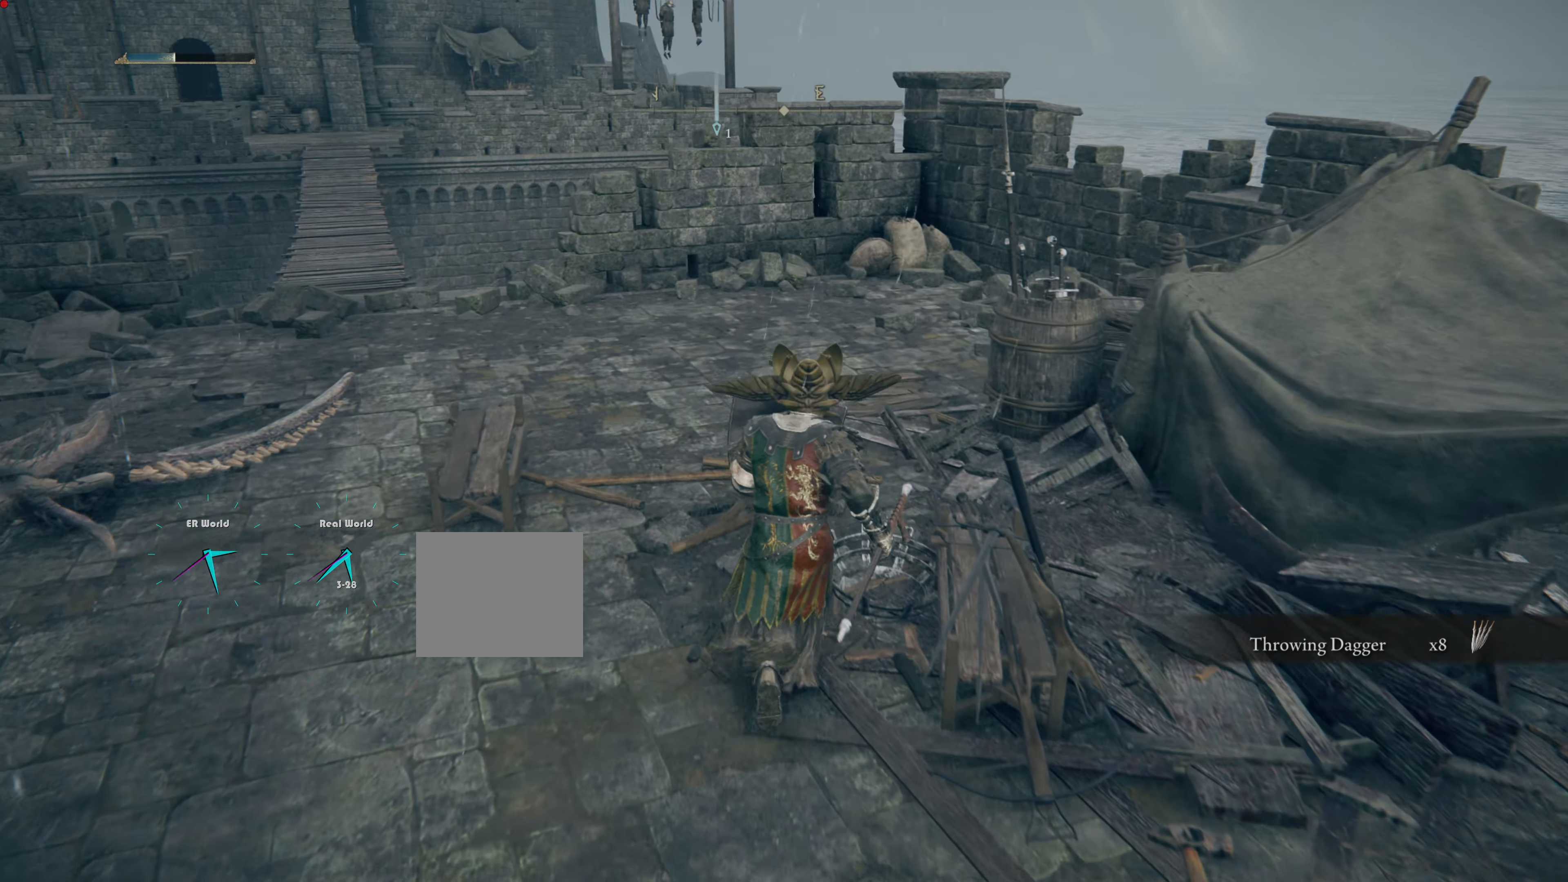
Gameplay with a controller (PlayStation layout); each line is a JSON object with the inputs held at the frame after it. "events" lists button and stick changes between this image and that frame as [ms after this image, input, new state], when the widget could be followed in between. Not read: L2.
{"buttons": ["CIRCLE", "L1"], "left_stick": "up", "right_stick": "center", "events": []}
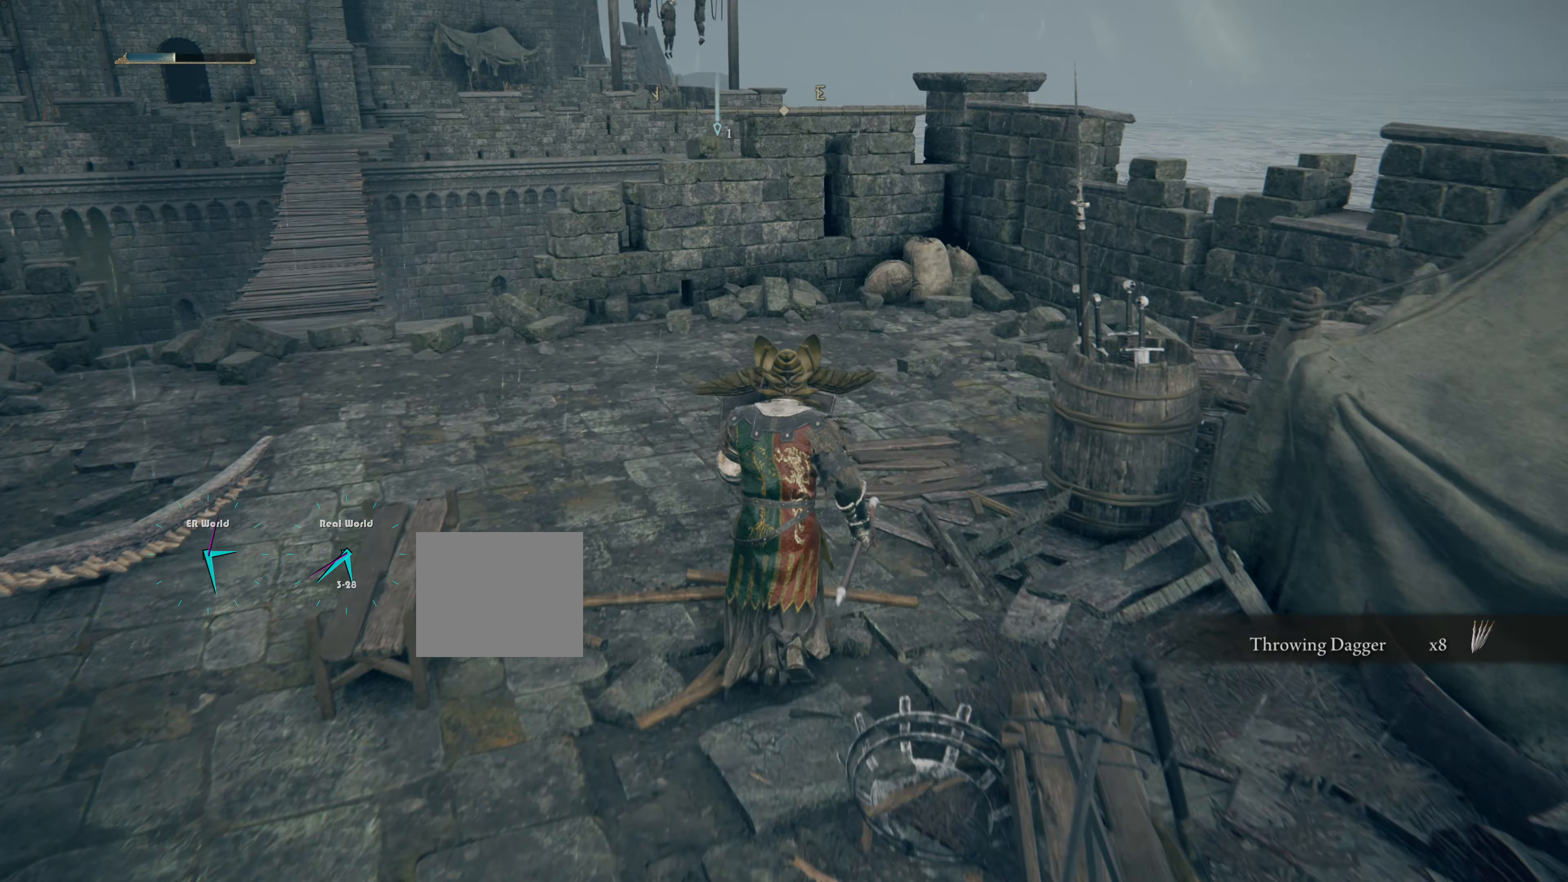
{"buttons": ["L1"], "left_stick": "up", "right_stick": "right", "events": [[83, "CIRCLE", "up"], [450, "right_stick", "right"]]}
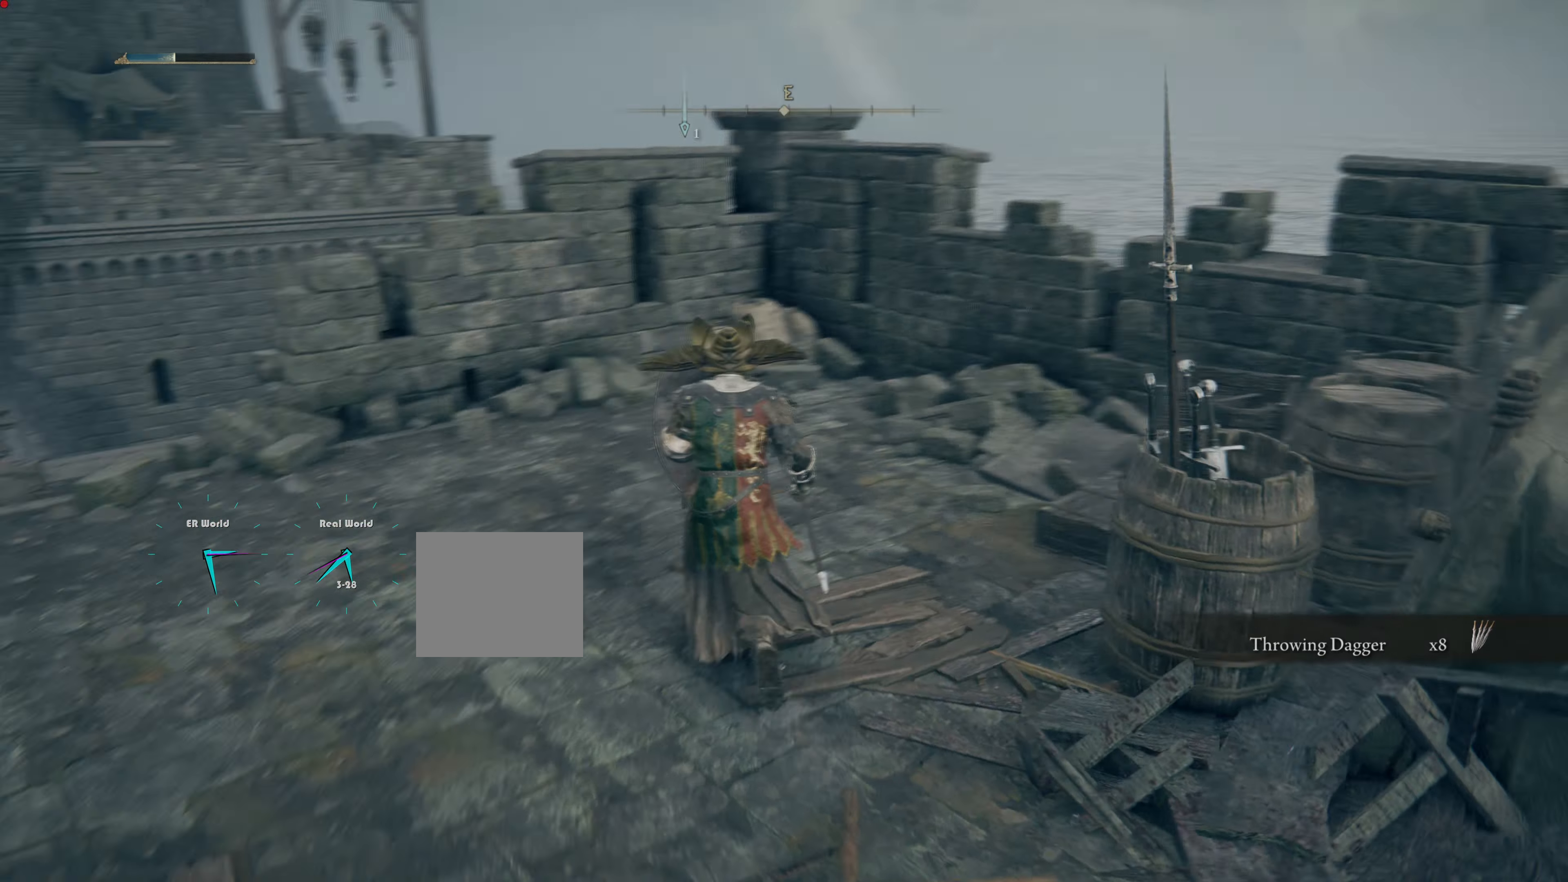
{"buttons": ["L1"], "left_stick": "center", "right_stick": "center", "events": [[250, "right_stick", "center"], [351, "left_stick", "center"]]}
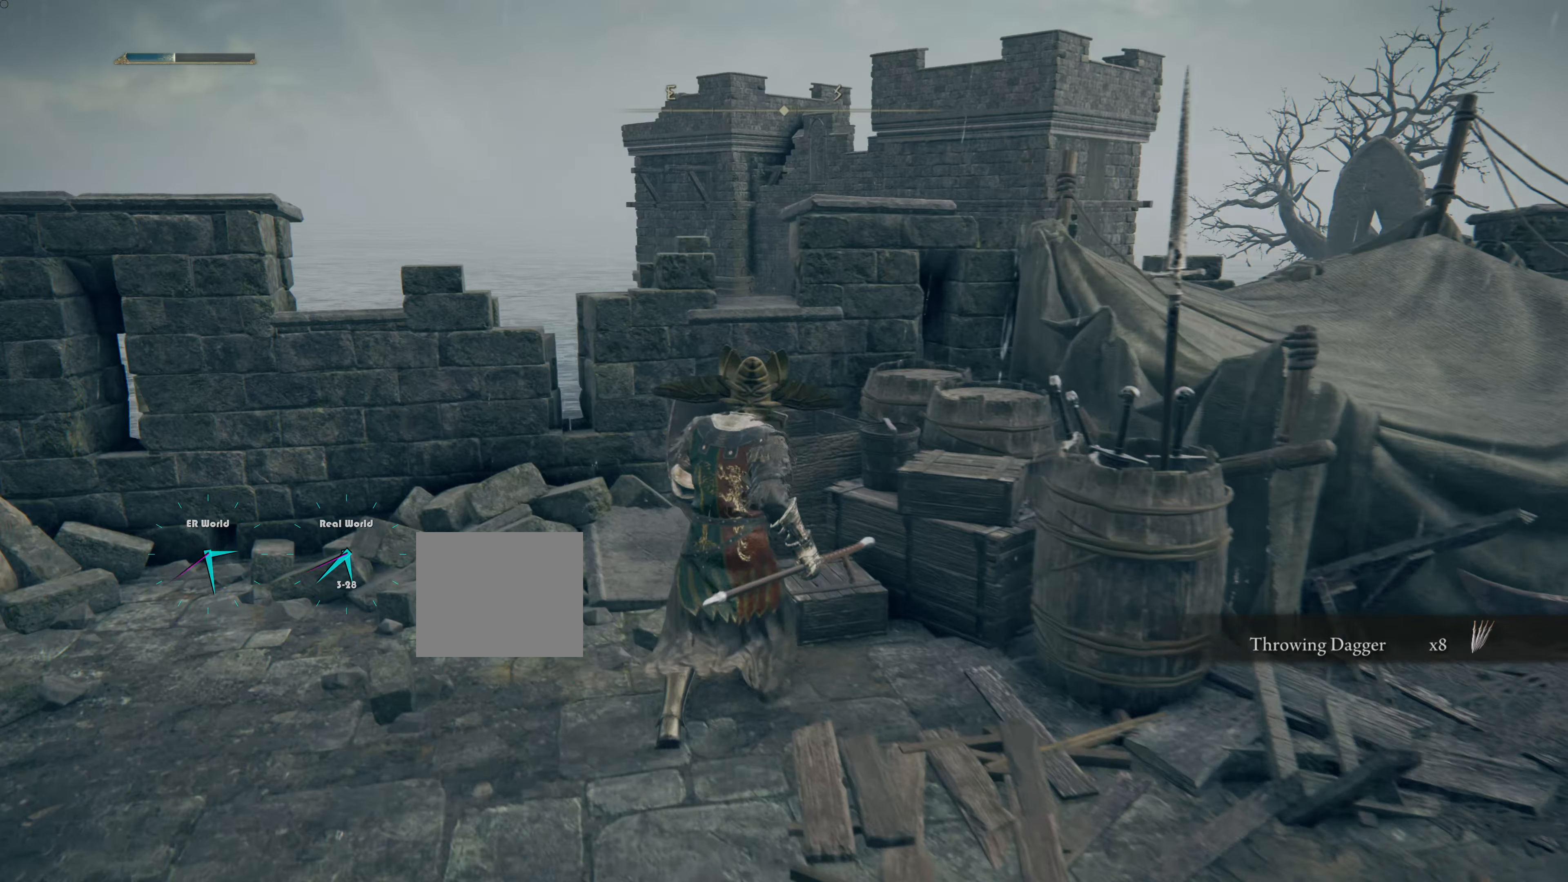
{"buttons": ["L1"], "left_stick": "center", "right_stick": "right", "events": [[333, "right_stick", "right"]]}
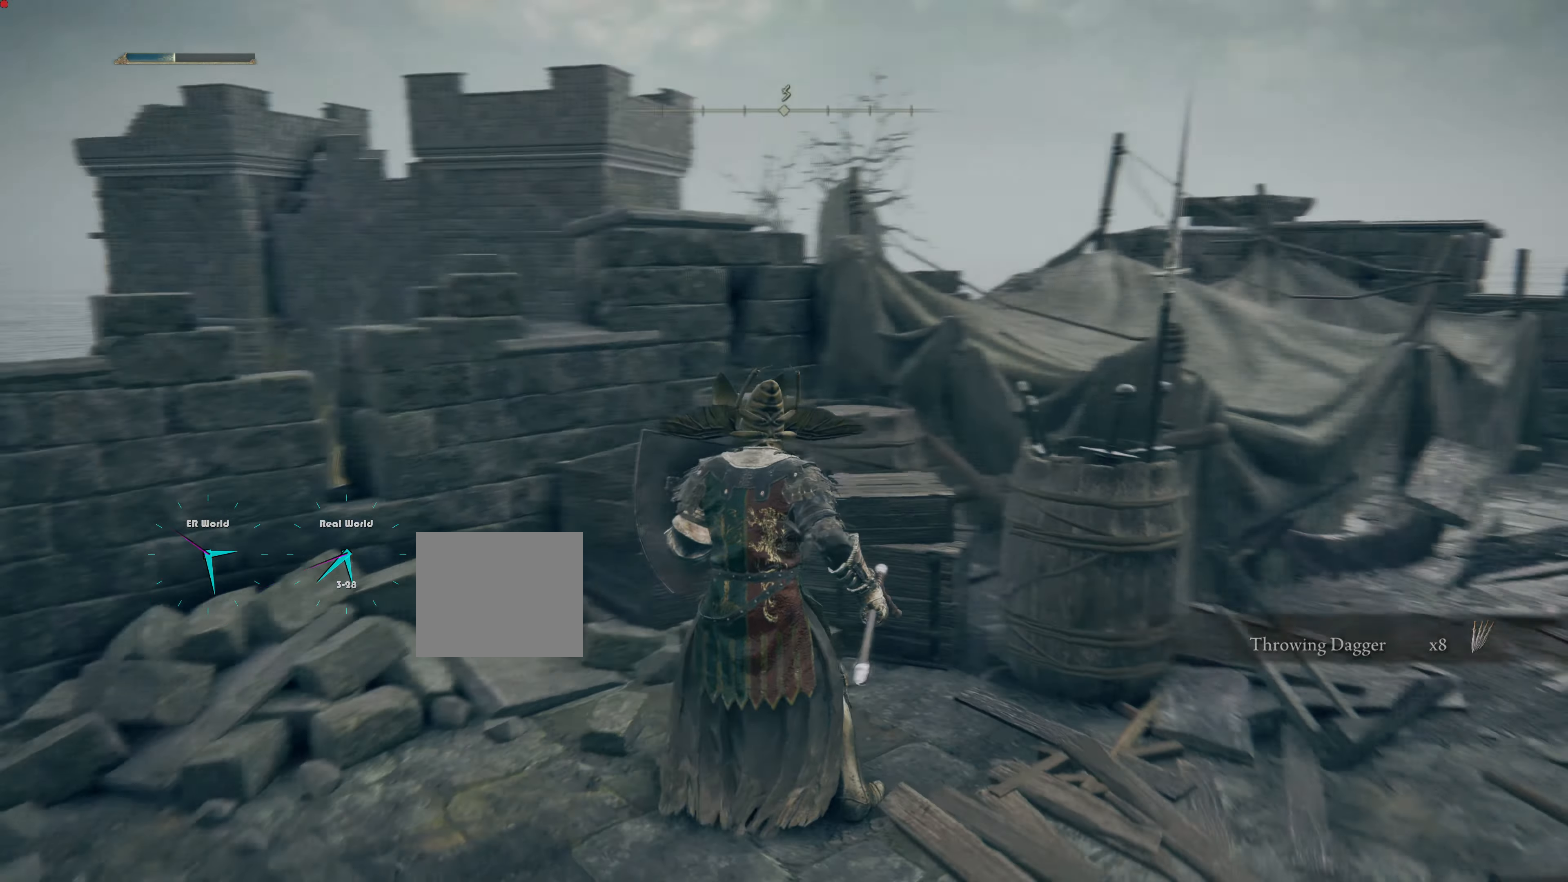
{"buttons": ["L1"], "left_stick": "center", "right_stick": "center", "events": [[300, "right_stick", "center"]]}
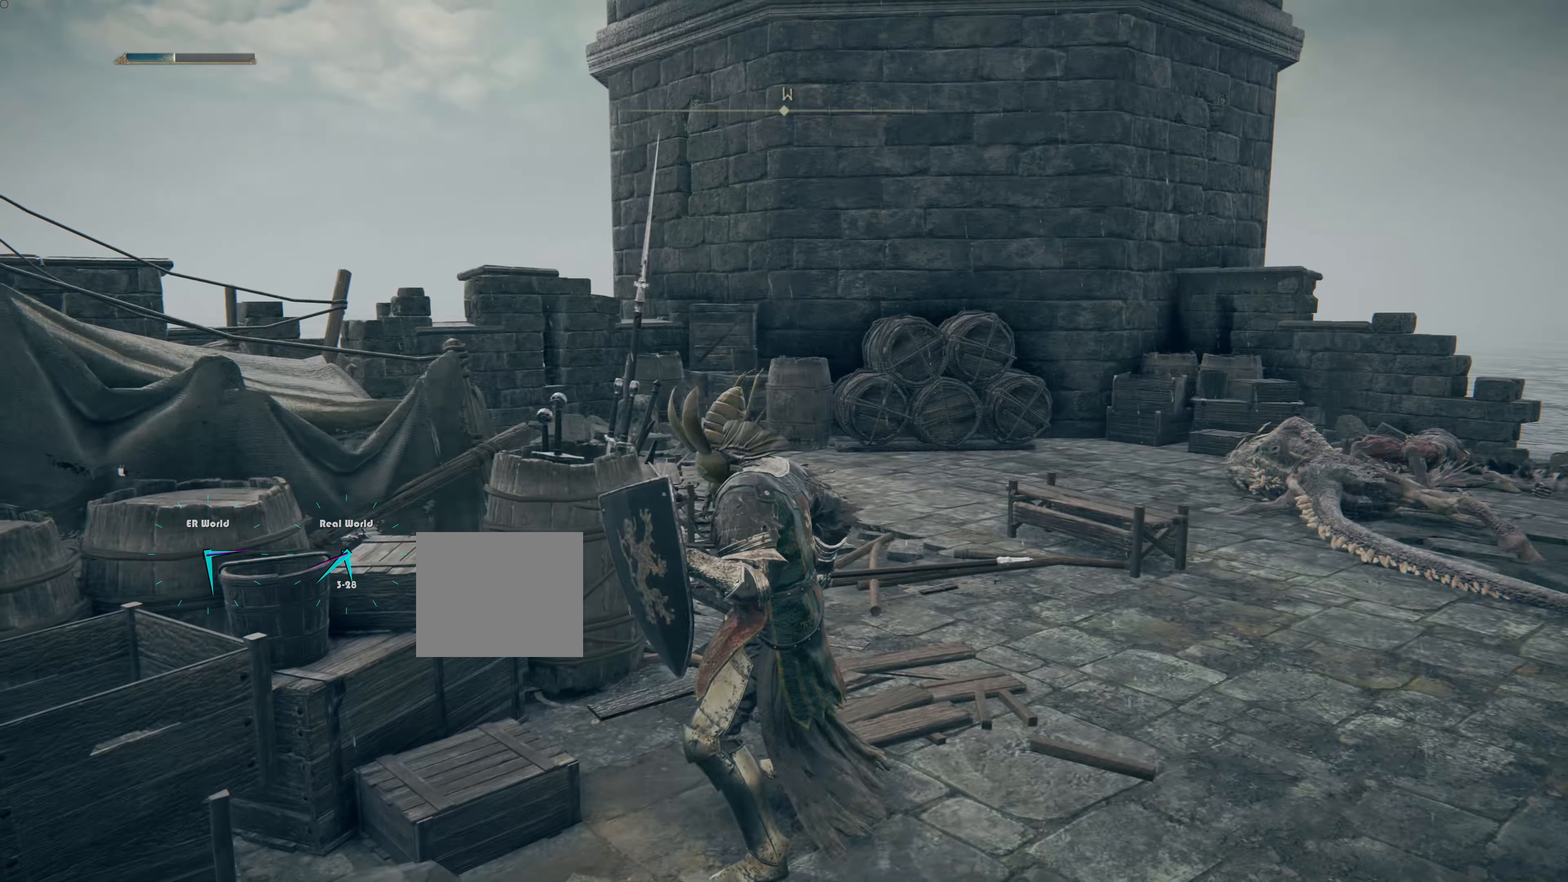
{"buttons": ["L1"], "left_stick": "up", "right_stick": "center", "events": [[16, "left_stick", "right"], [83, "left_stick", "up-right"], [83, "right_stick", "right"], [284, "right_stick", "center"], [484, "left_stick", "up"]]}
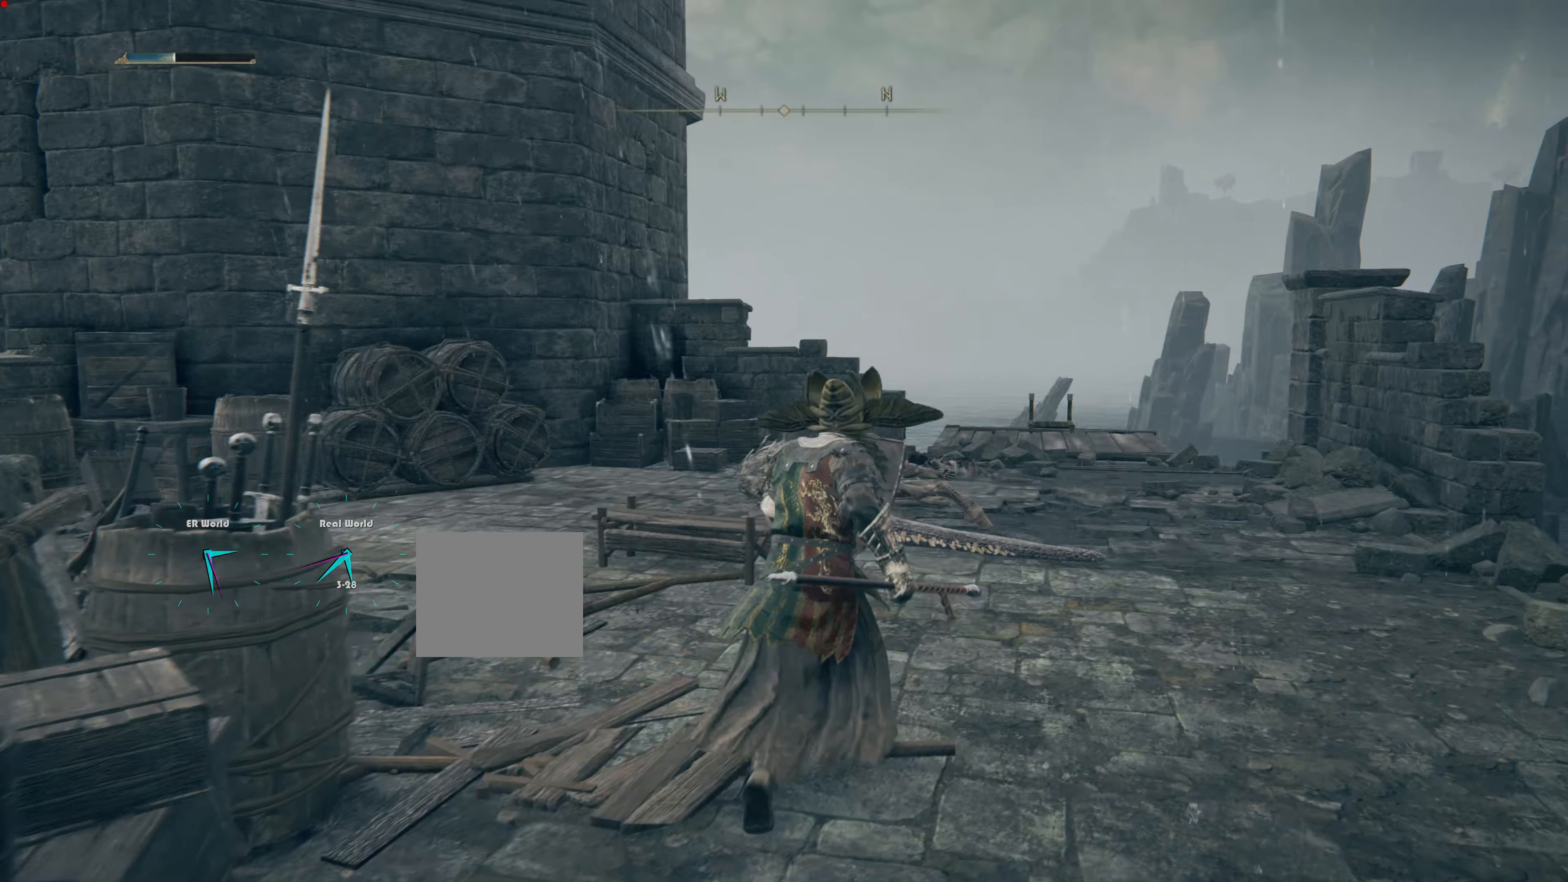
{"buttons": ["L1"], "left_stick": "up", "right_stick": "left", "events": [[317, "right_stick", "down-left"], [484, "right_stick", "left"]]}
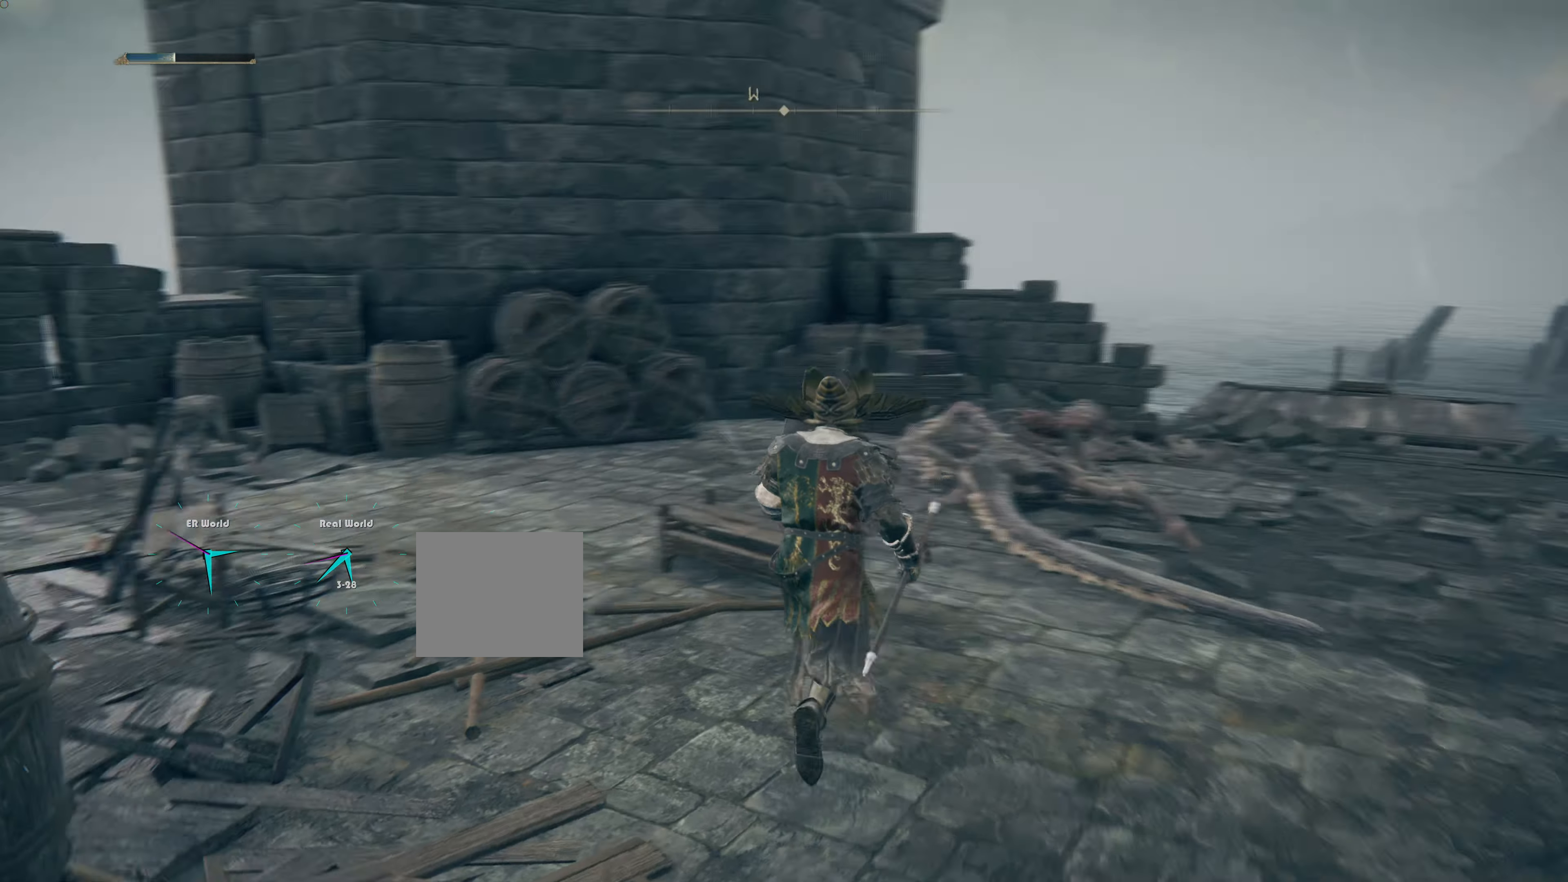
{"buttons": ["L1"], "left_stick": "up", "right_stick": "center", "events": [[117, "right_stick", "center"]]}
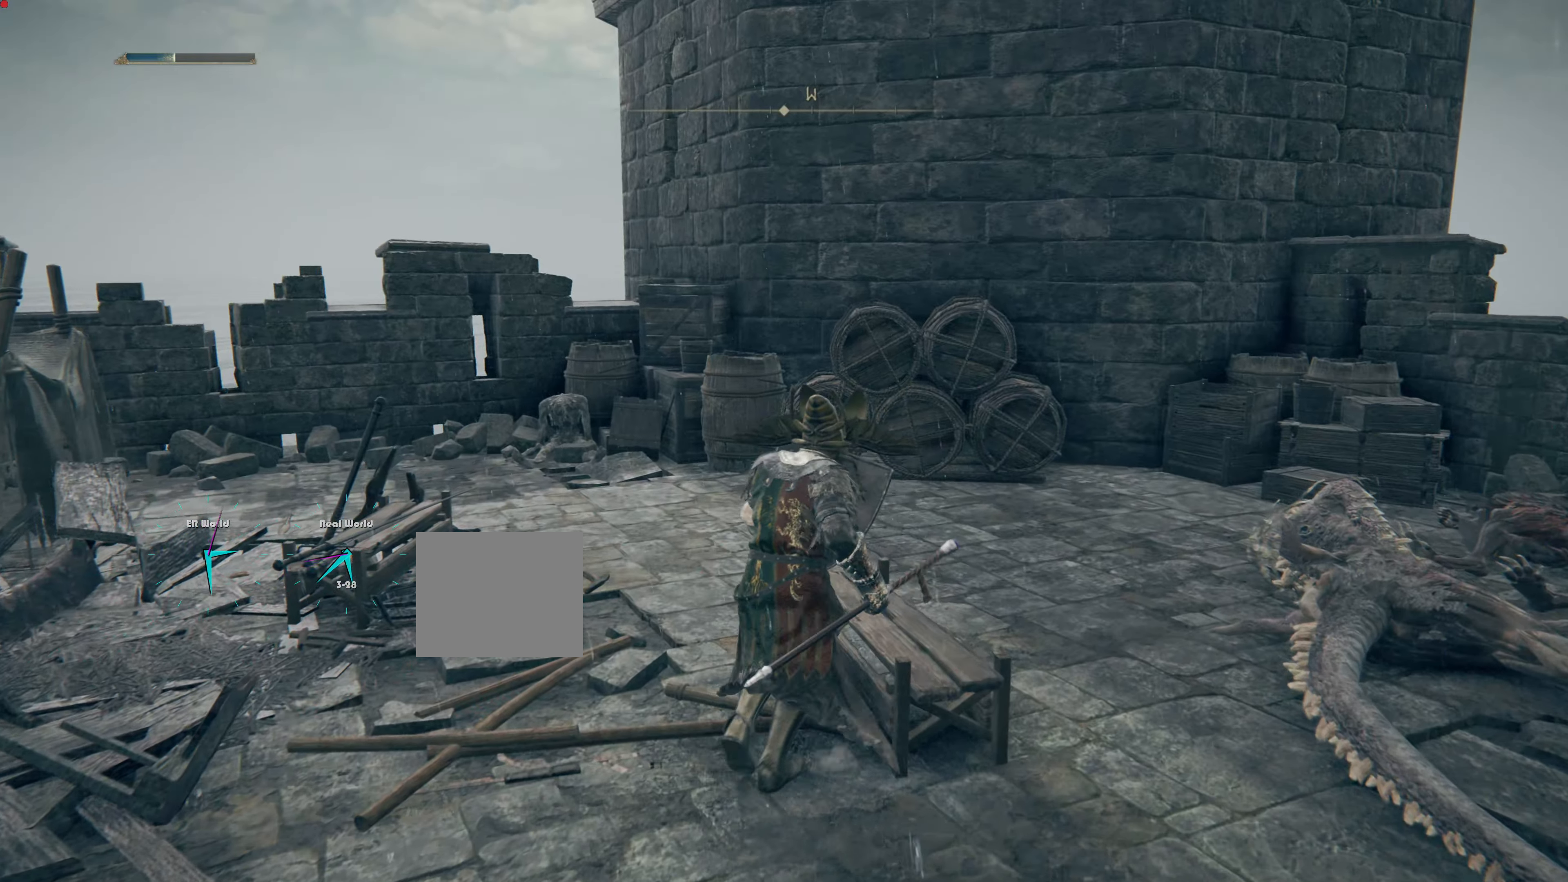
{"buttons": ["L1"], "left_stick": "down-right", "right_stick": "center", "events": [[34, "DPAD_DOWN", "down"], [84, "DPAD_DOWN", "up"], [117, "right_stick", "down-left"], [151, "left_stick", "center"], [251, "left_stick", "down-right"], [251, "right_stick", "left"], [351, "right_stick", "center"]]}
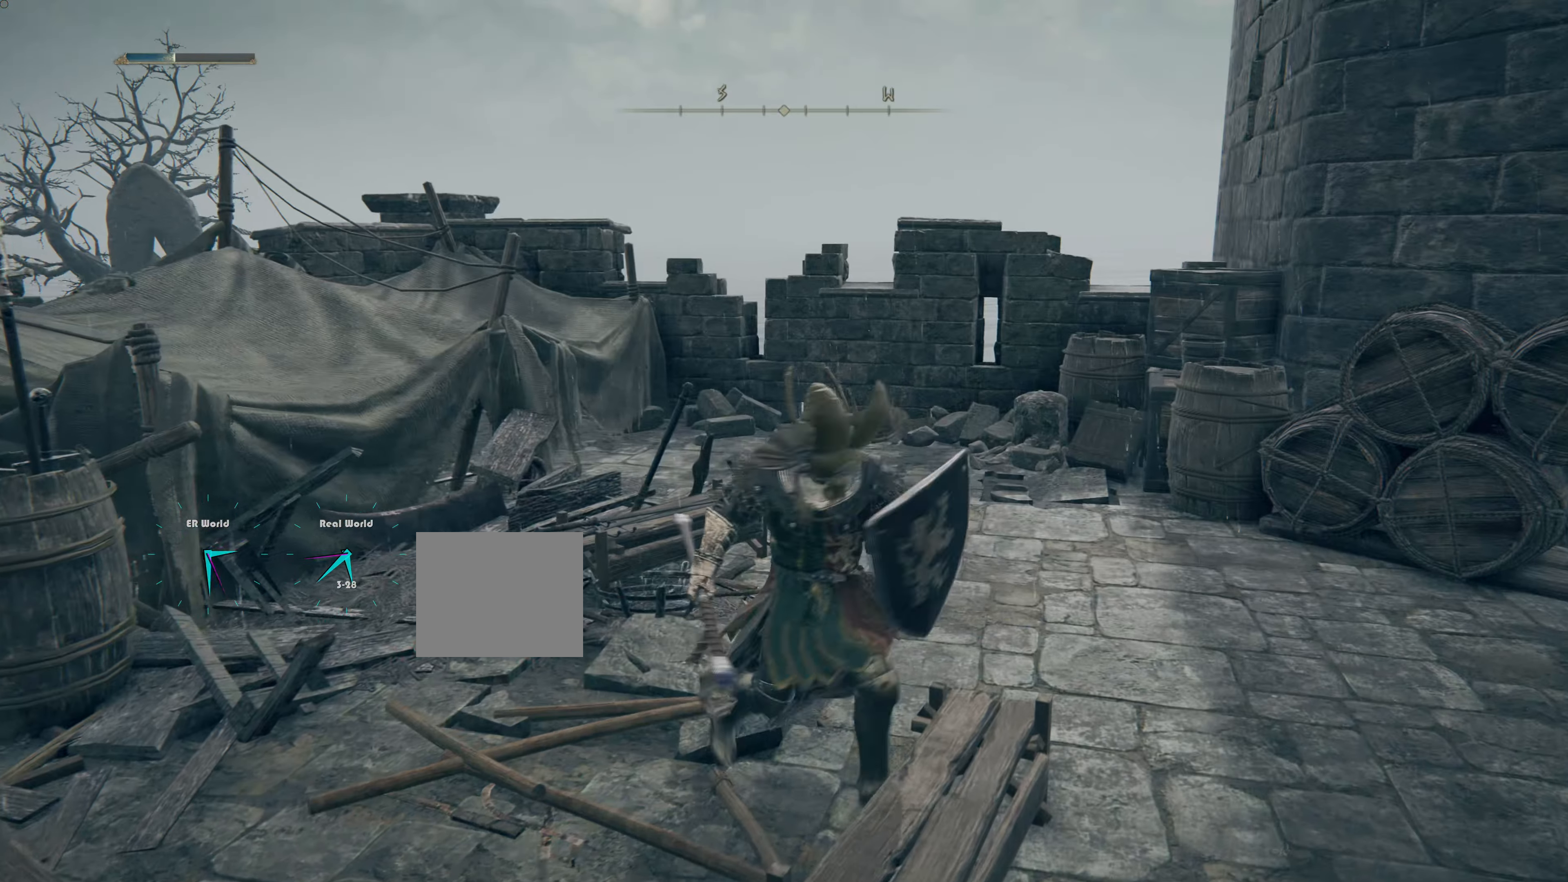
{"buttons": ["L1"], "left_stick": "down-right", "right_stick": "center", "events": []}
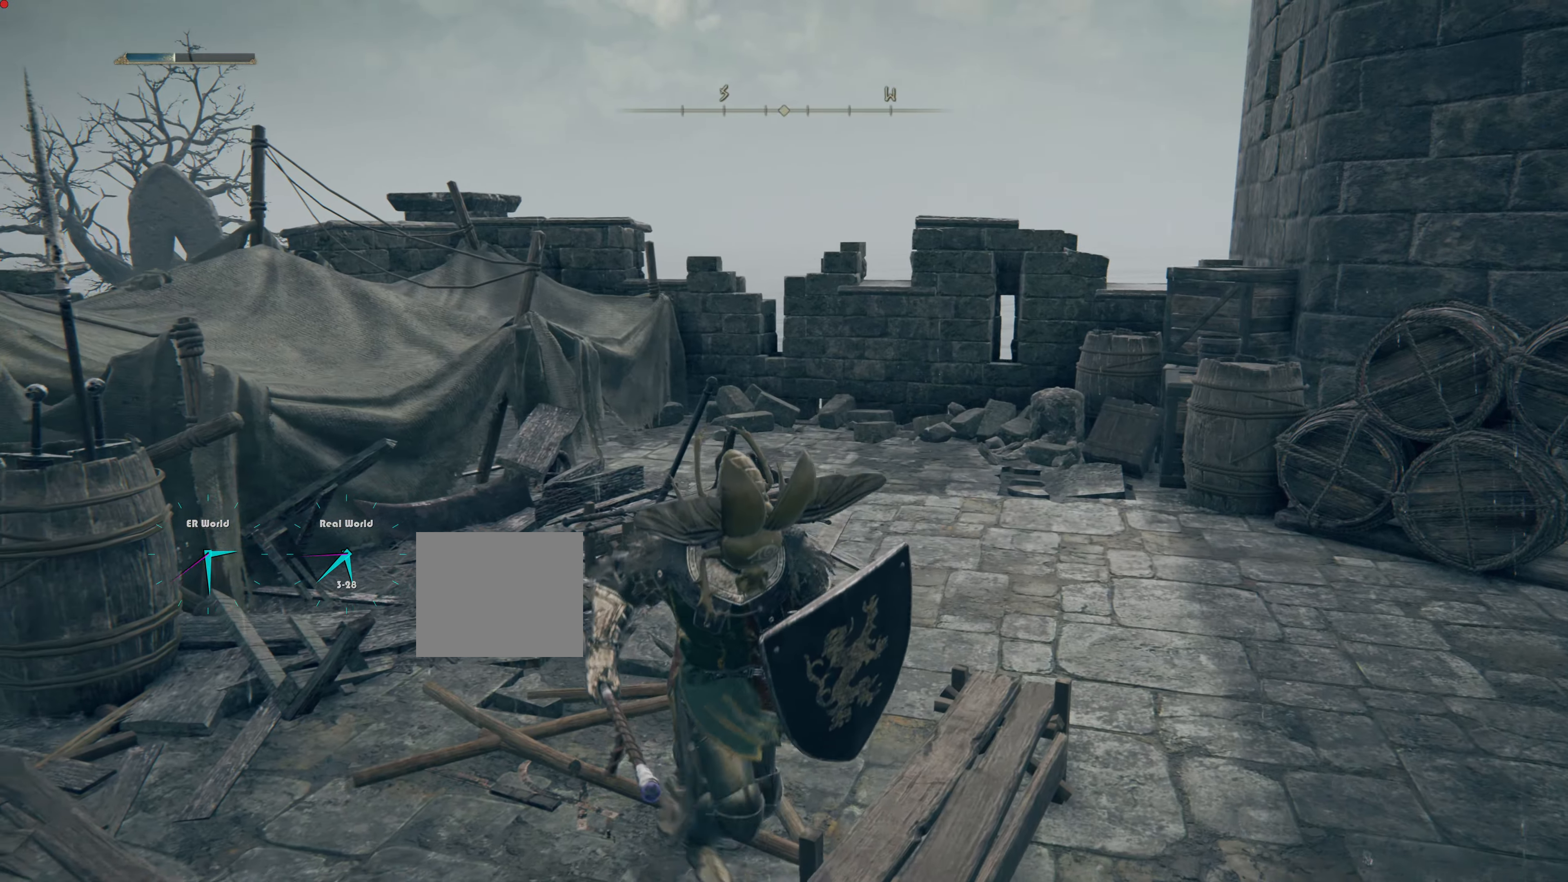
{"buttons": ["L1"], "left_stick": "up-right", "right_stick": "center", "events": [[51, "right_stick", "right"], [434, "left_stick", "up-right"], [434, "right_stick", "center"]]}
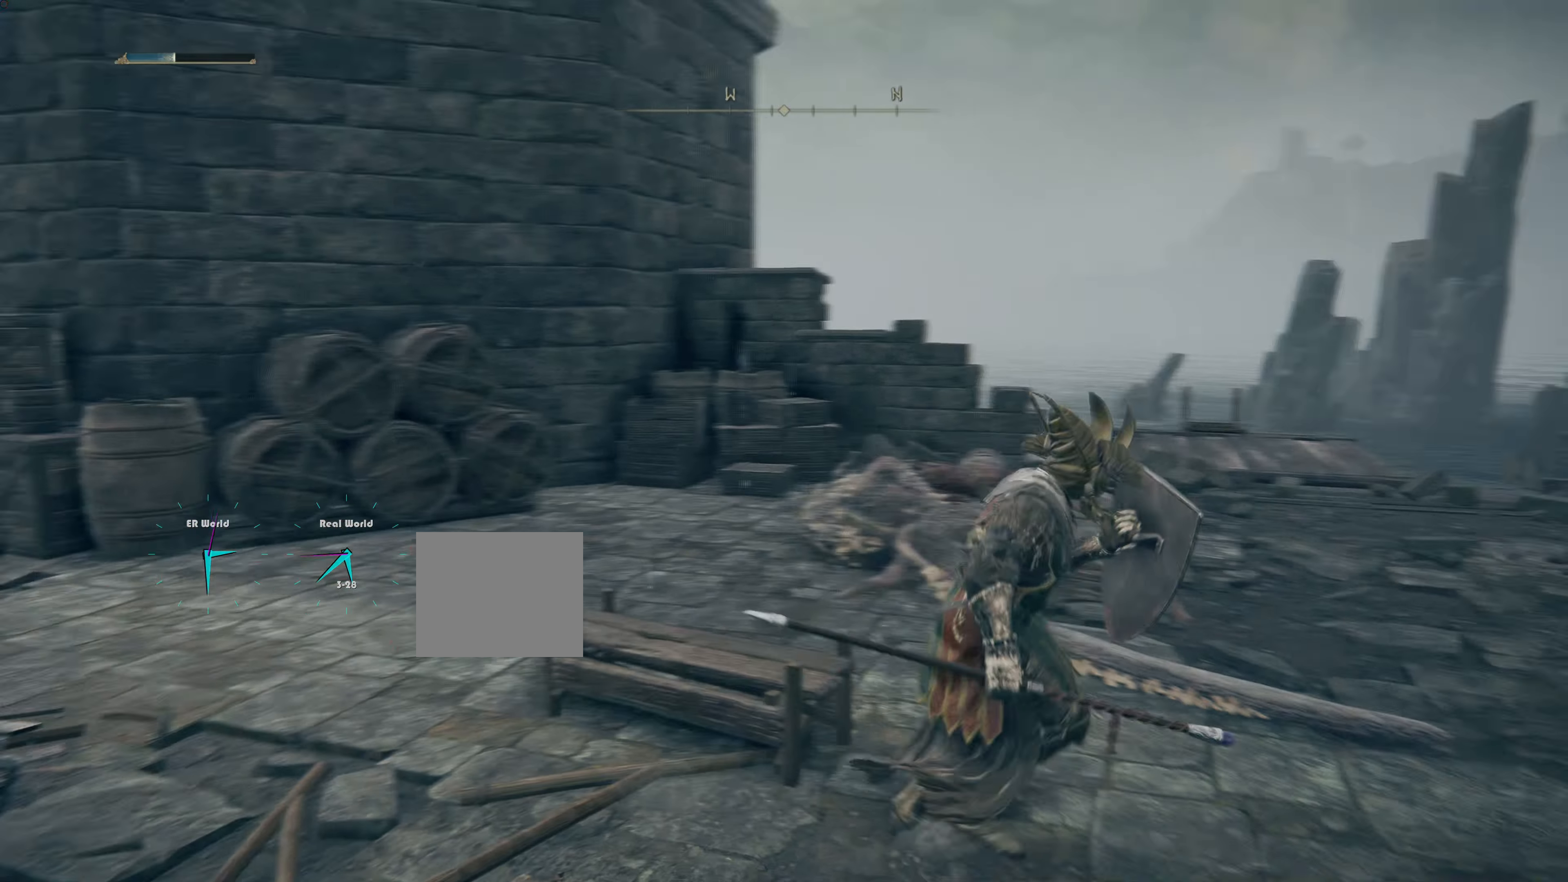
{"buttons": ["L1"], "left_stick": "up", "right_stick": "down", "events": [[384, "left_stick", "up"], [434, "right_stick", "down"]]}
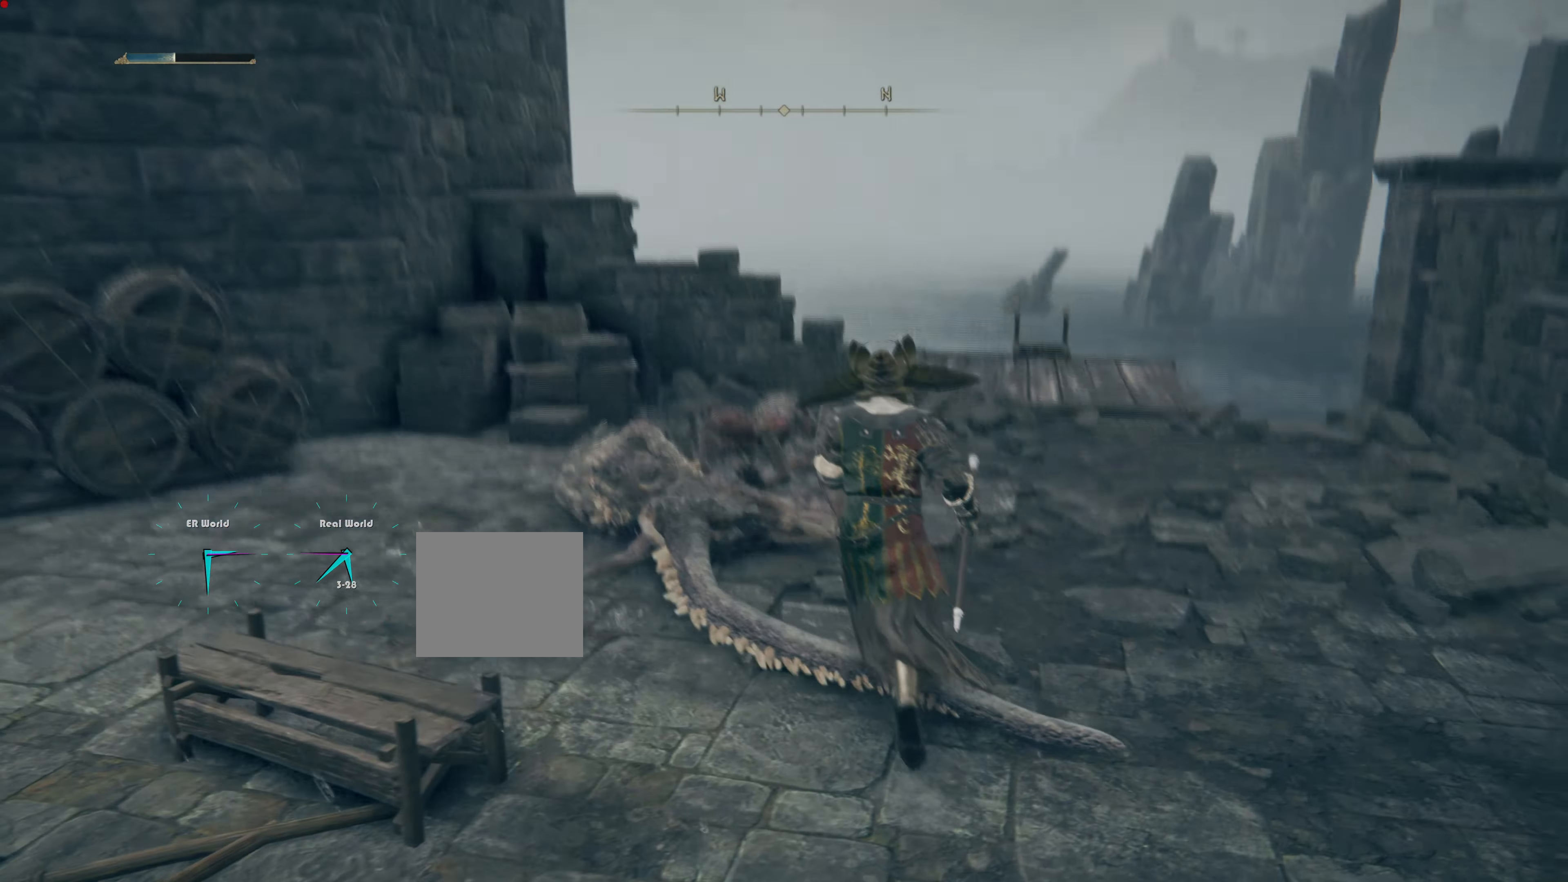
{"buttons": ["L1"], "left_stick": "up", "right_stick": "center", "events": [[151, "right_stick", "center"]]}
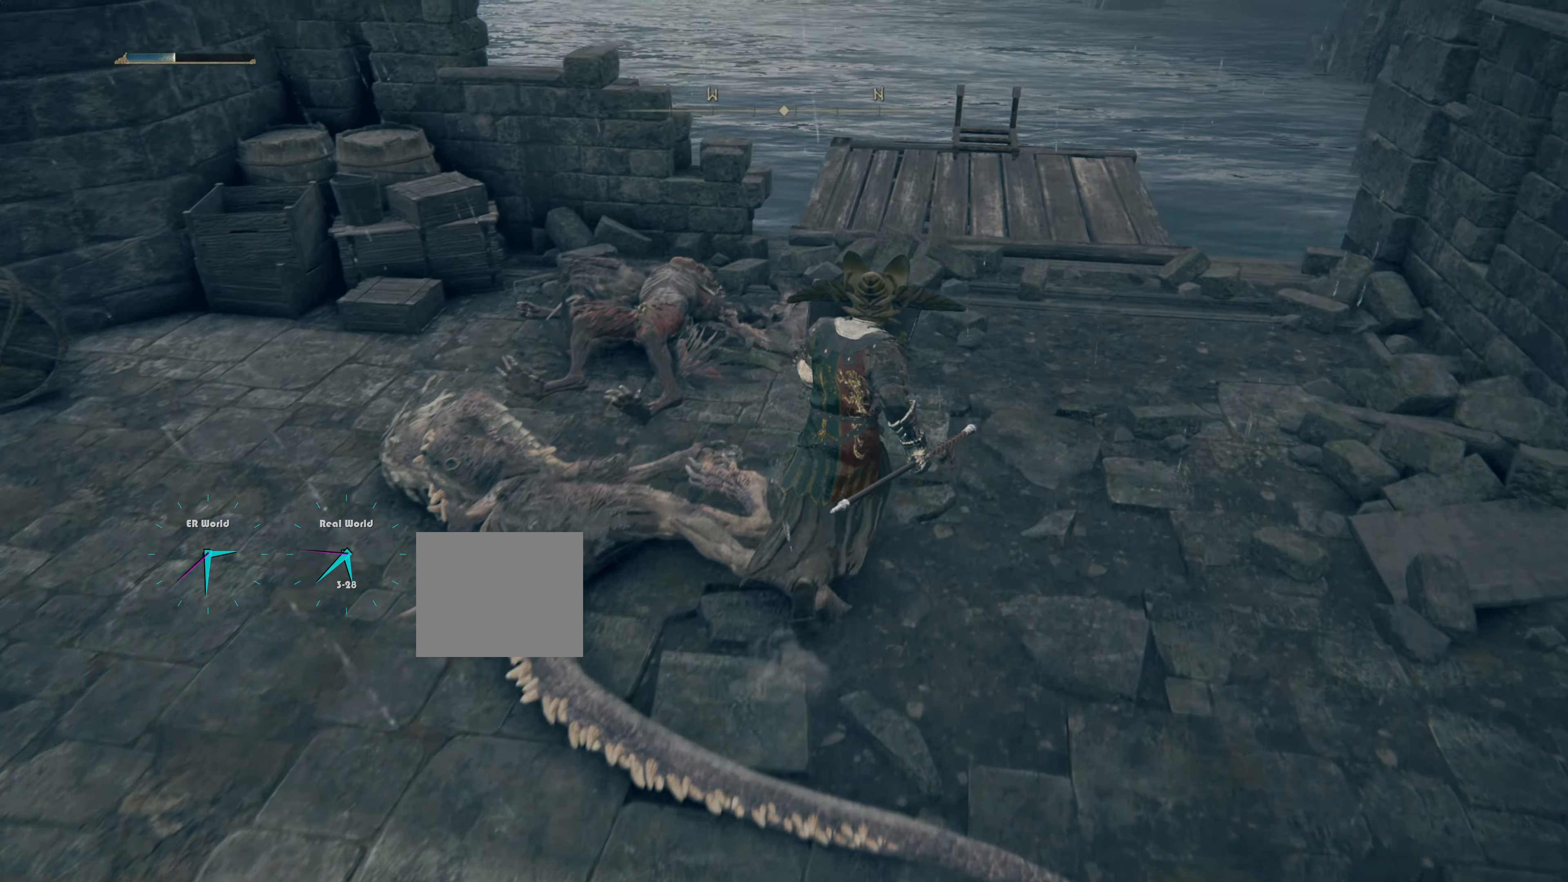
{"buttons": ["L1"], "left_stick": "up", "right_stick": "center", "events": []}
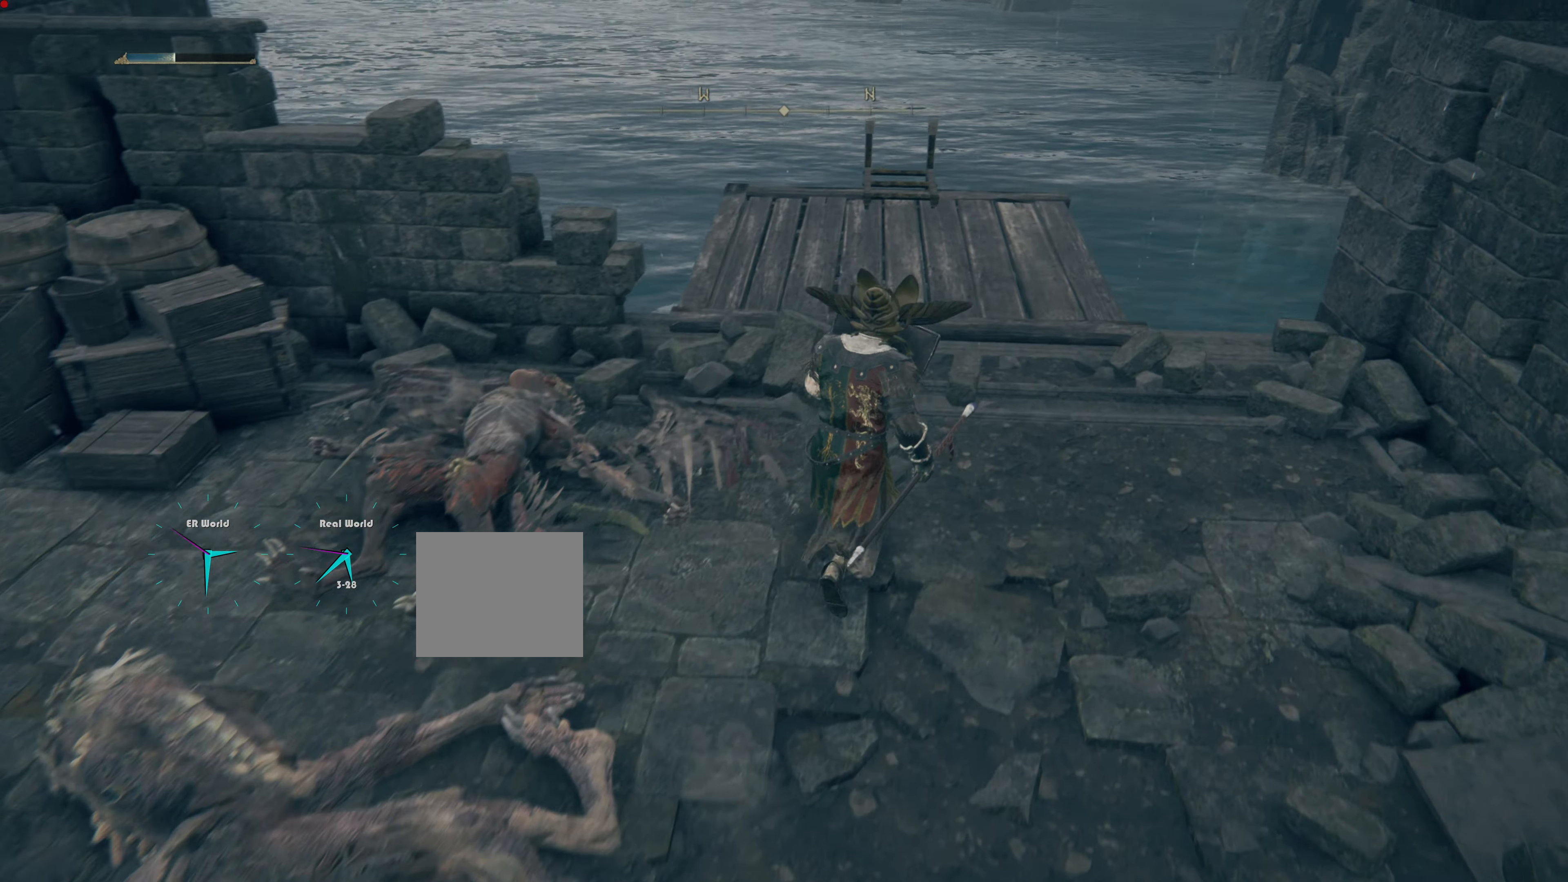
{"buttons": ["L1"], "left_stick": "up", "right_stick": "center", "events": []}
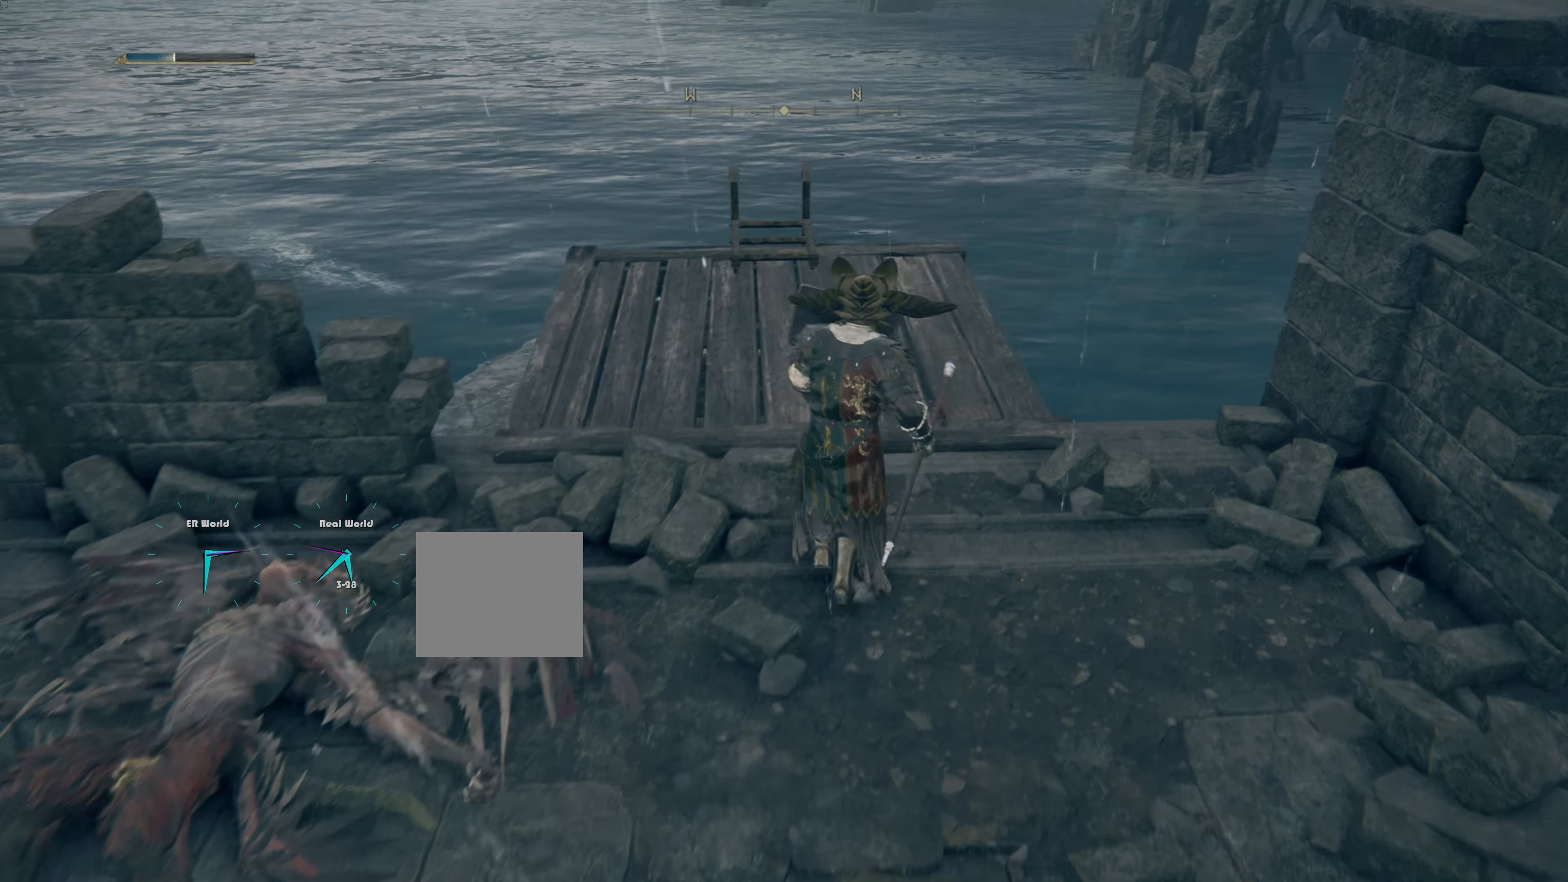
{"buttons": [], "left_stick": "up", "right_stick": "center", "events": [[116, "L1", "up"], [133, "right_stick", "down"], [333, "right_stick", "center"]]}
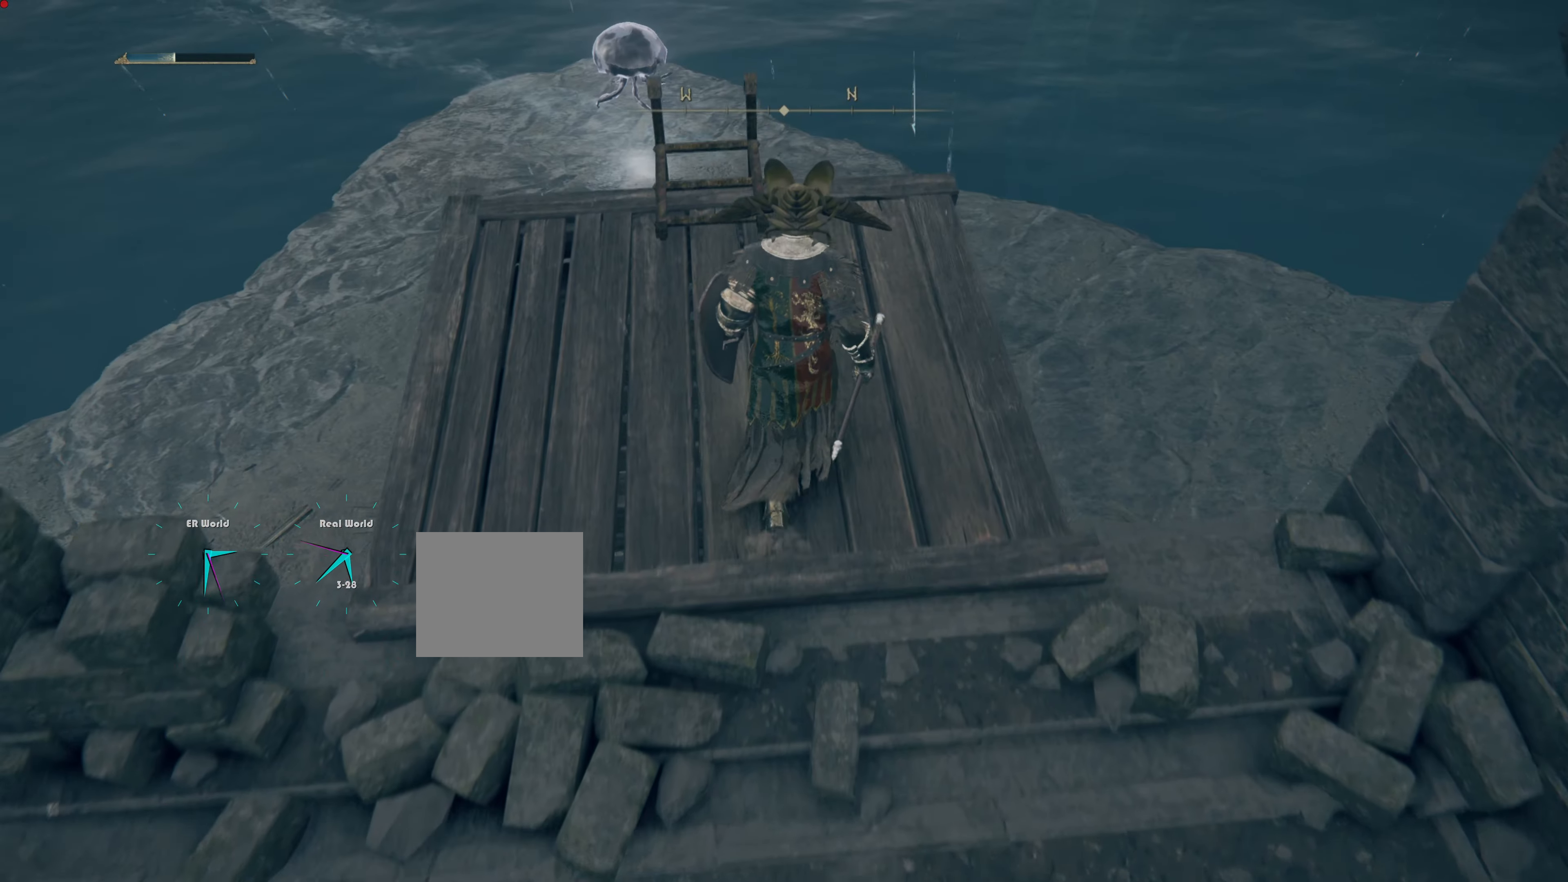
{"buttons": [], "left_stick": "center", "right_stick": "center", "events": [[267, "left_stick", "center"]]}
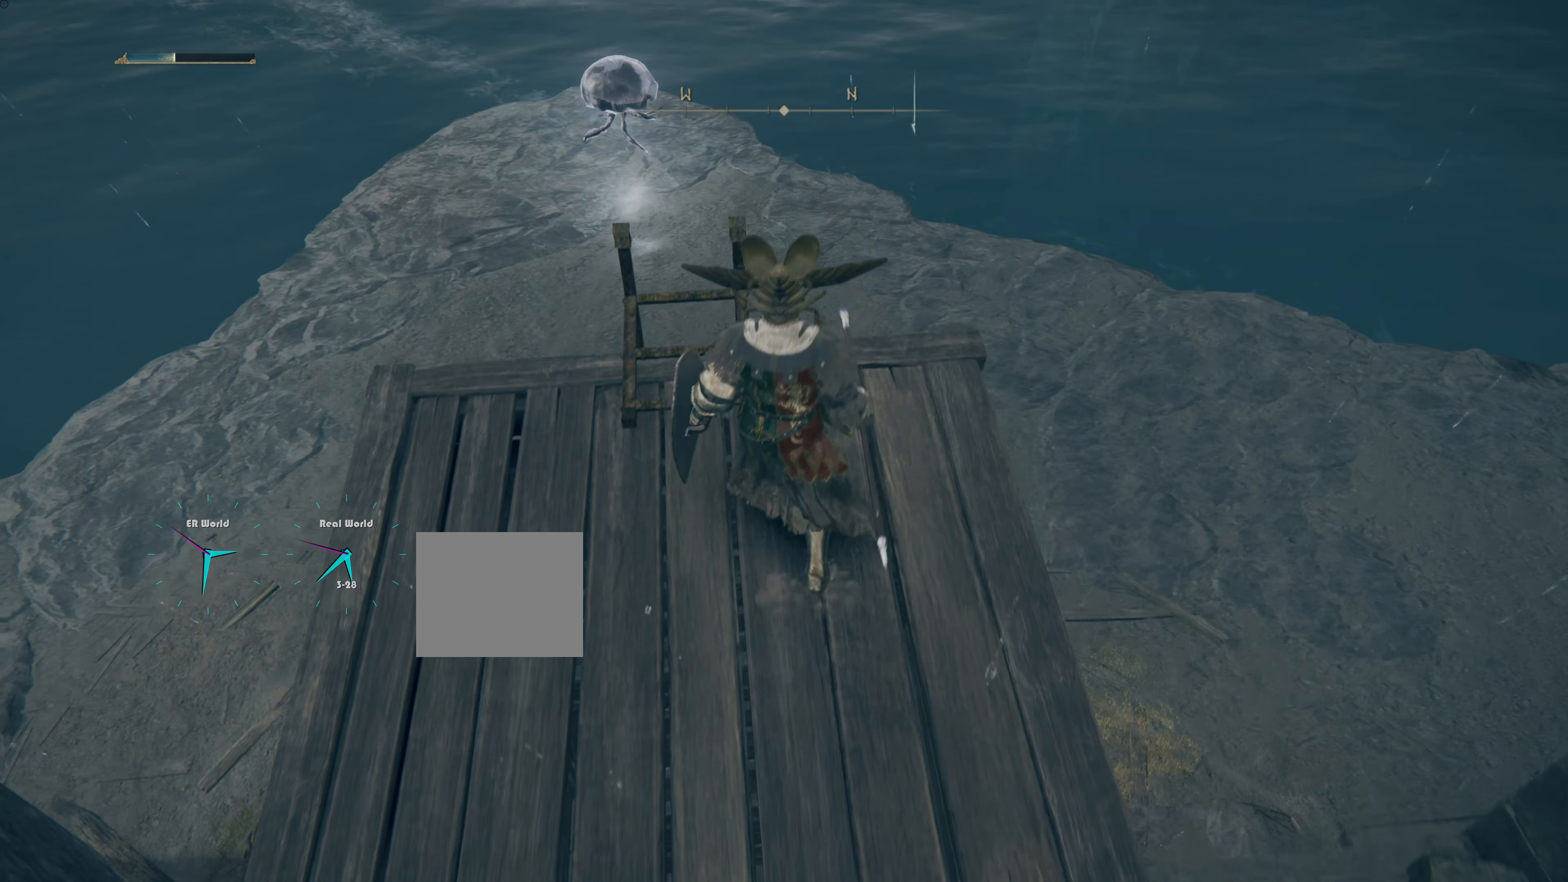
{"buttons": [], "left_stick": "up", "right_stick": "center", "events": [[50, "right_stick", "down-left"], [183, "left_stick", "up"], [317, "right_stick", "center"]]}
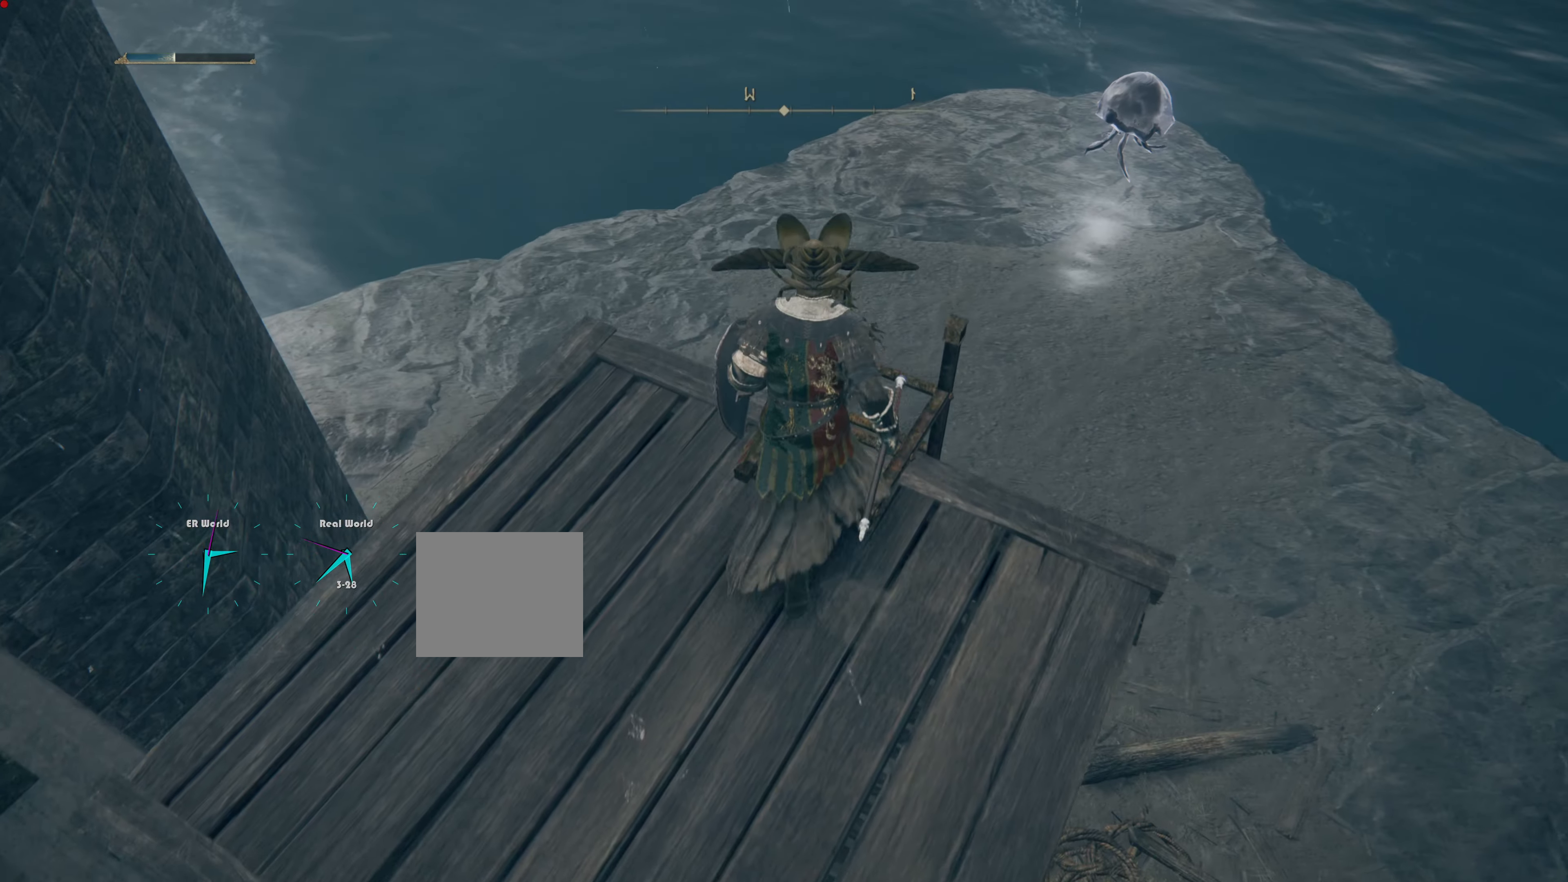
{"buttons": [], "left_stick": "right", "right_stick": "left", "events": [[83, "left_stick", "center"], [334, "right_stick", "left"], [367, "left_stick", "right"]]}
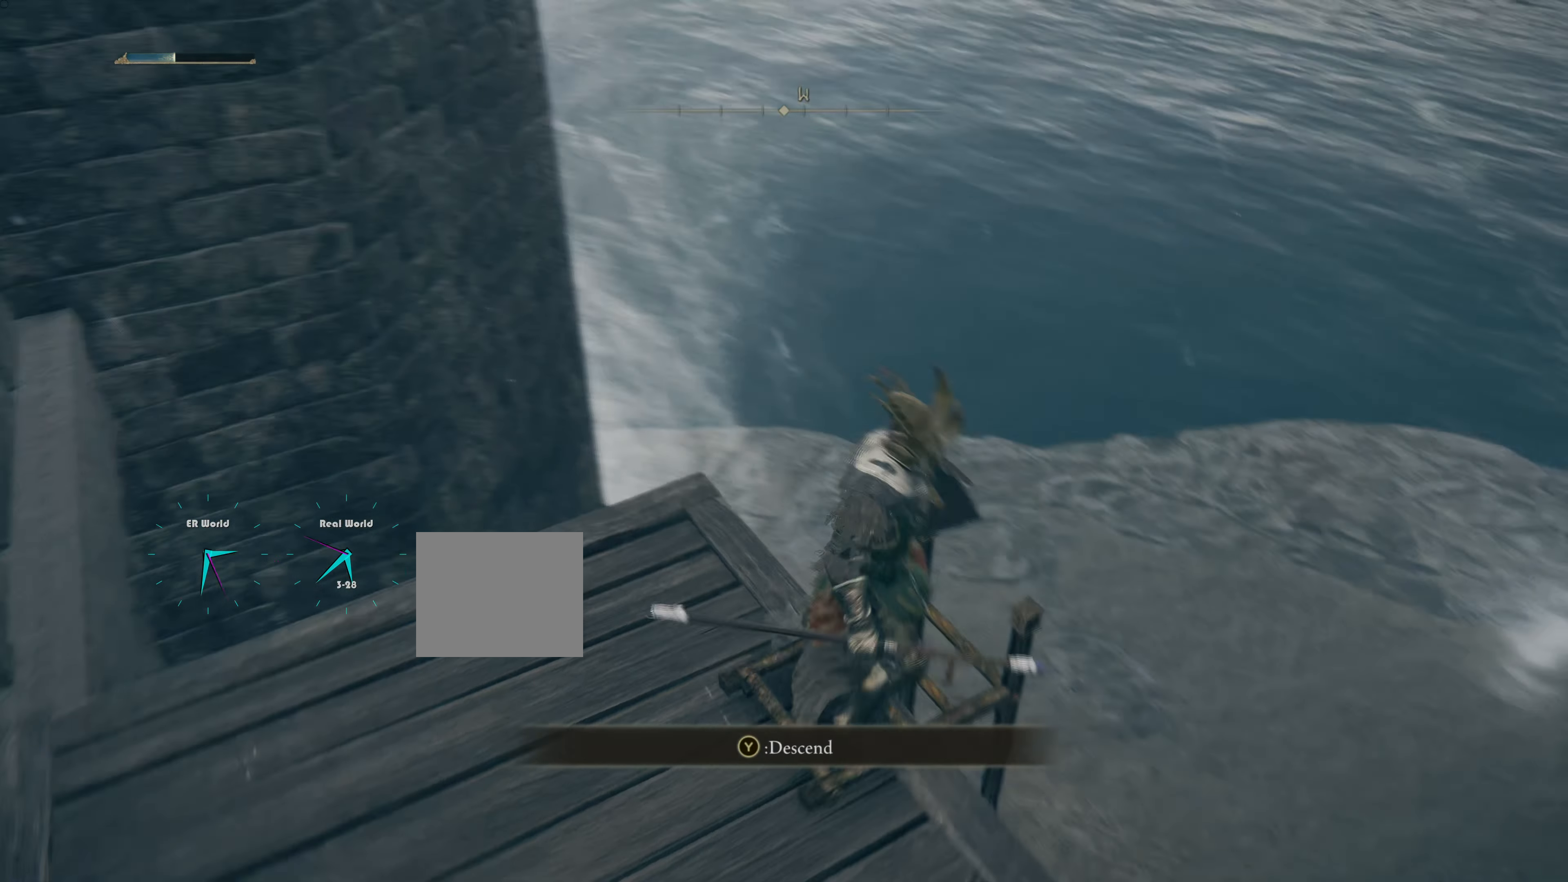
{"buttons": [], "left_stick": "center", "right_stick": "center", "events": [[83, "left_stick", "center"], [250, "right_stick", "center"]]}
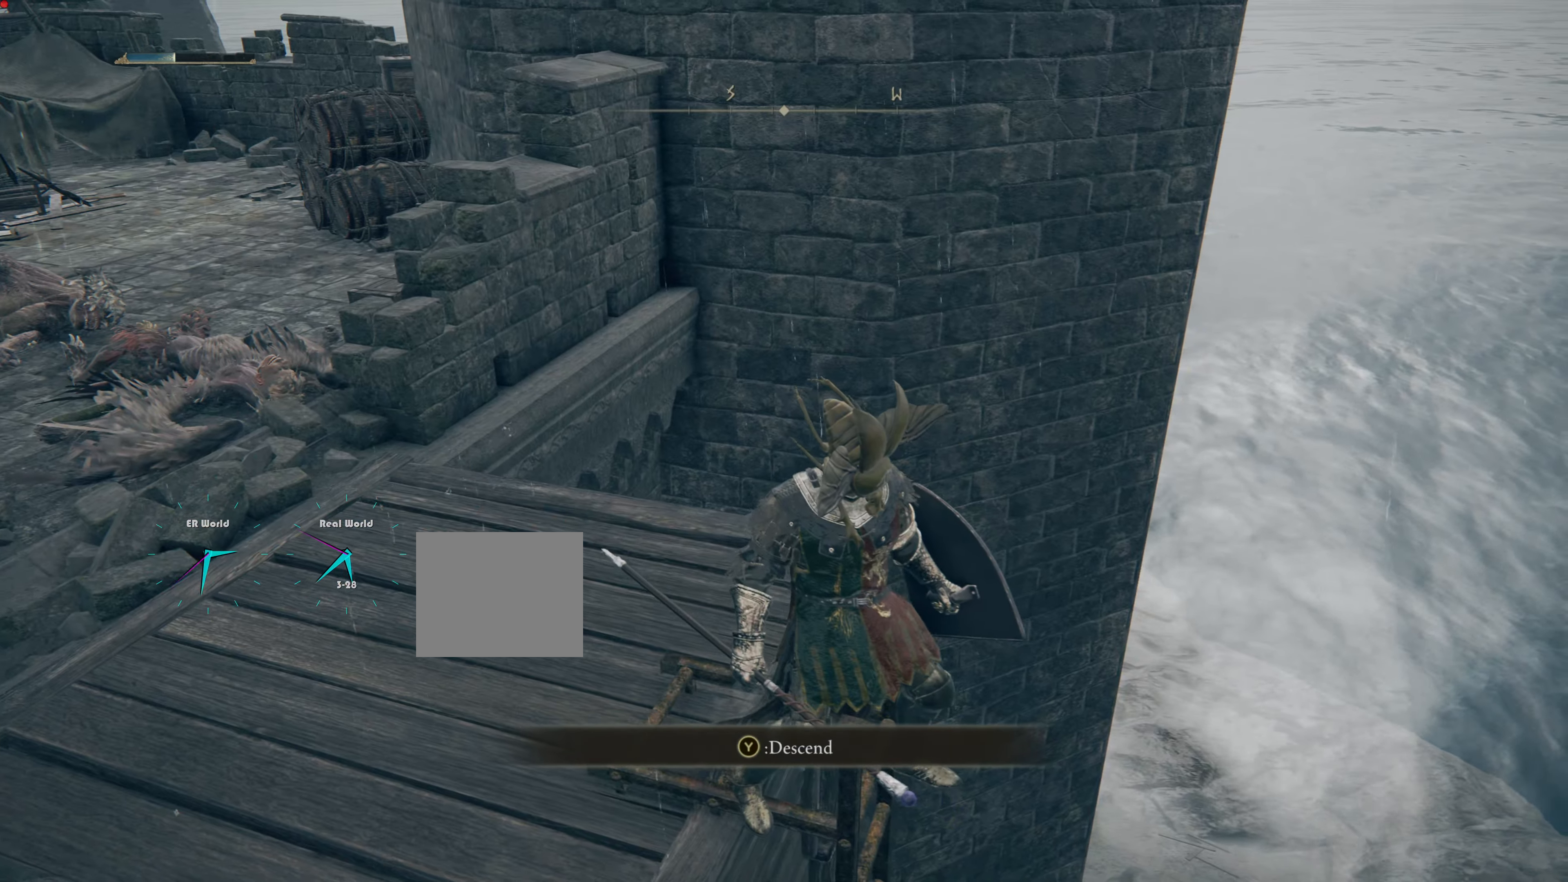
{"buttons": [], "left_stick": "center", "right_stick": "center", "events": [[217, "TRIANGLE", "down"], [384, "TRIANGLE", "up"]]}
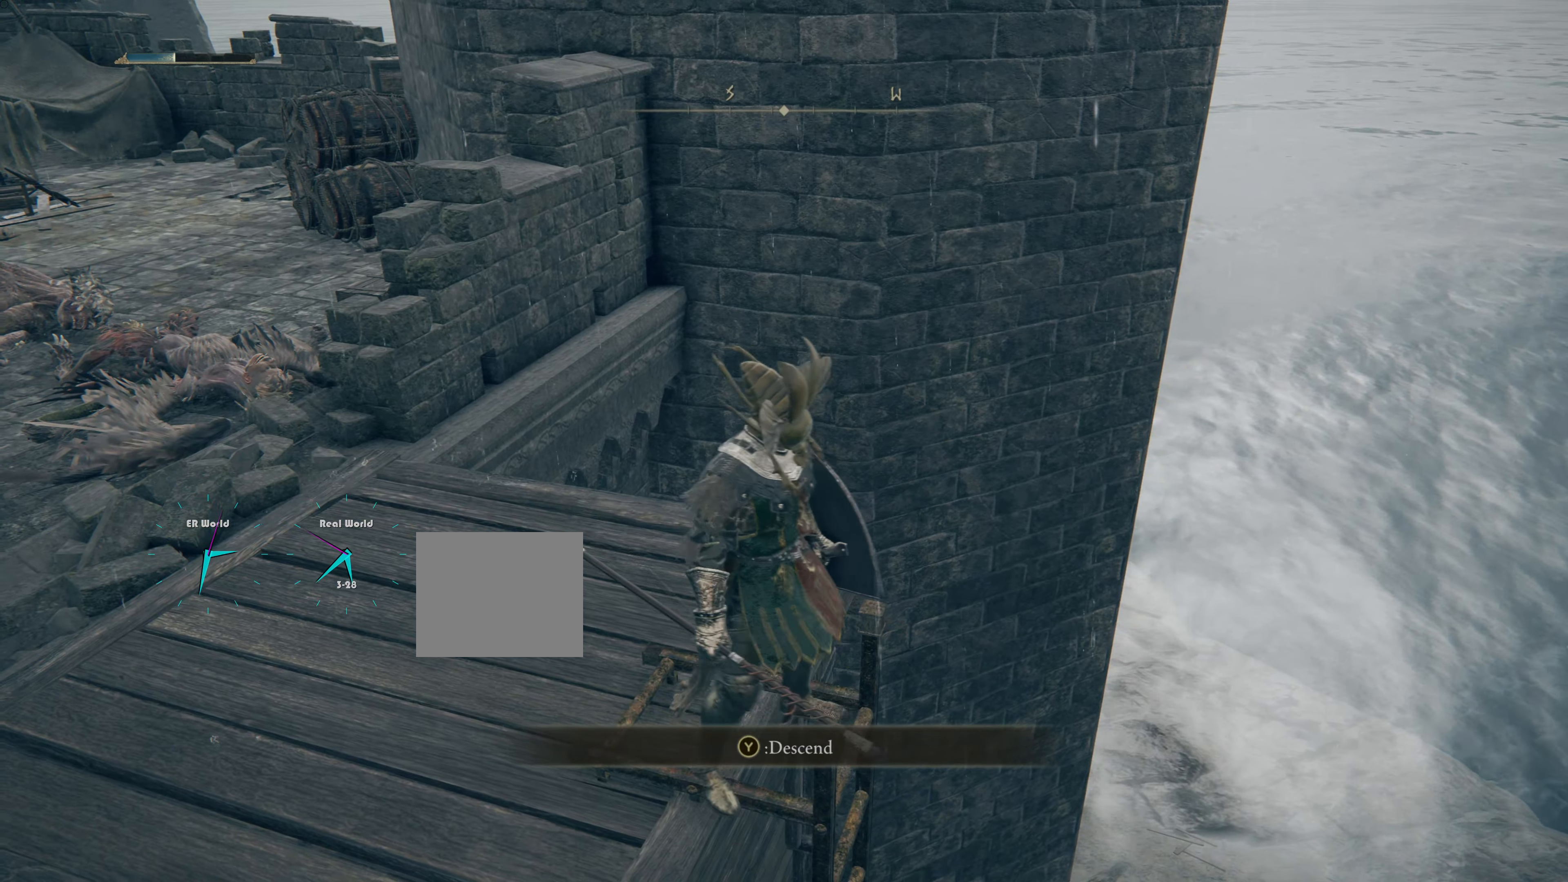
{"buttons": [], "left_stick": "center", "right_stick": "left", "events": [[233, "right_stick", "left"]]}
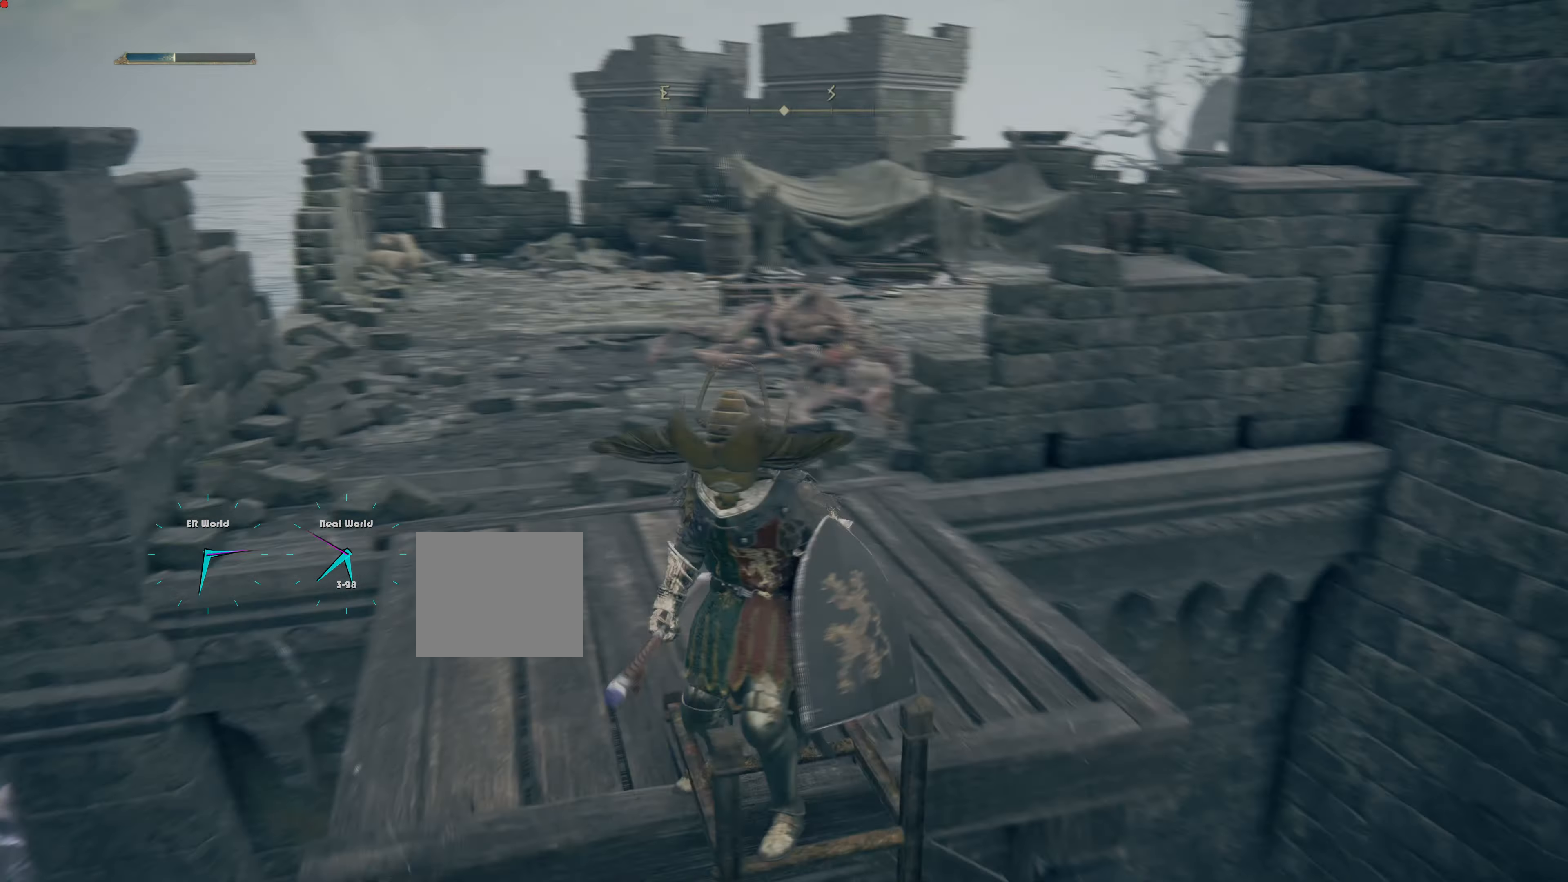
{"buttons": [], "left_stick": "center", "right_stick": "center", "events": [[134, "right_stick", "center"]]}
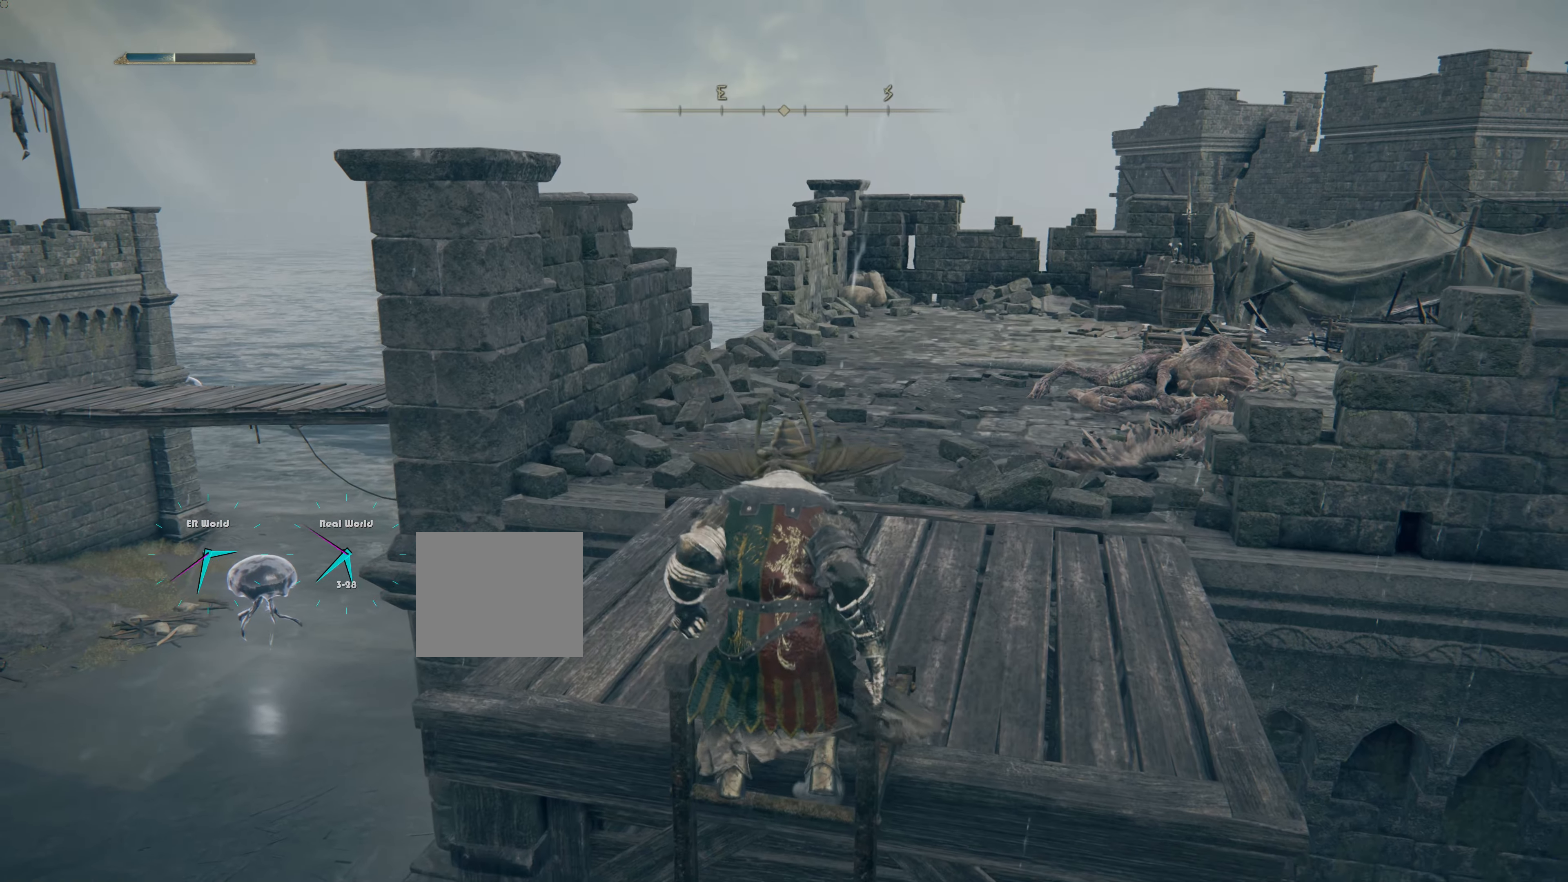
{"buttons": ["CIRCLE"], "left_stick": "down", "right_stick": "center", "events": [[350, "left_stick", "down"], [367, "CIRCLE", "down"]]}
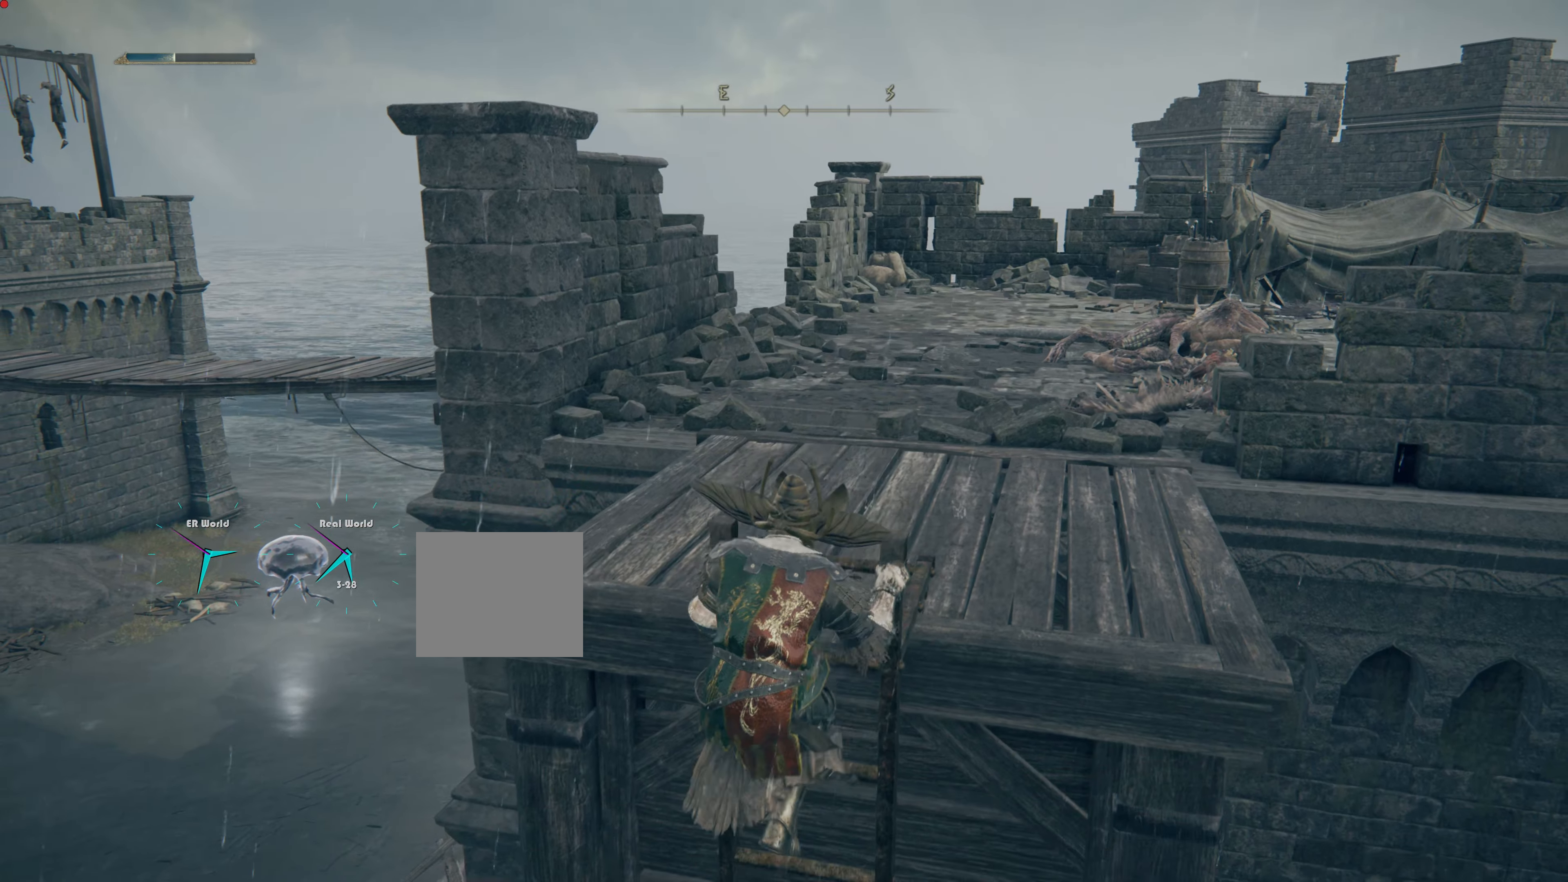
{"buttons": ["CIRCLE"], "left_stick": "down", "right_stick": "center", "events": []}
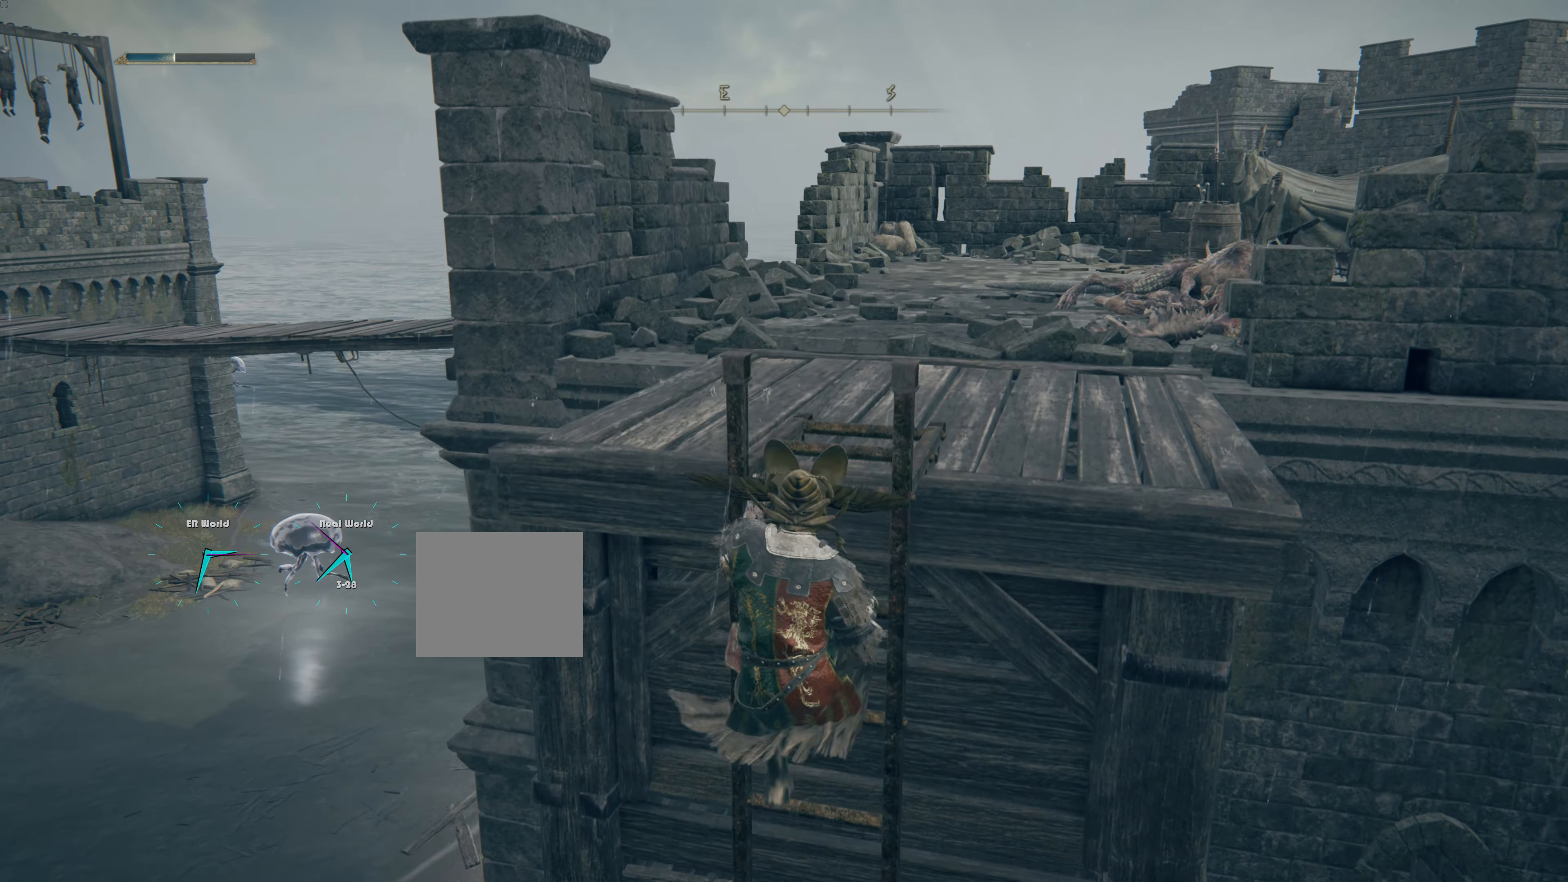
{"buttons": ["CIRCLE"], "left_stick": "down", "right_stick": "center", "events": []}
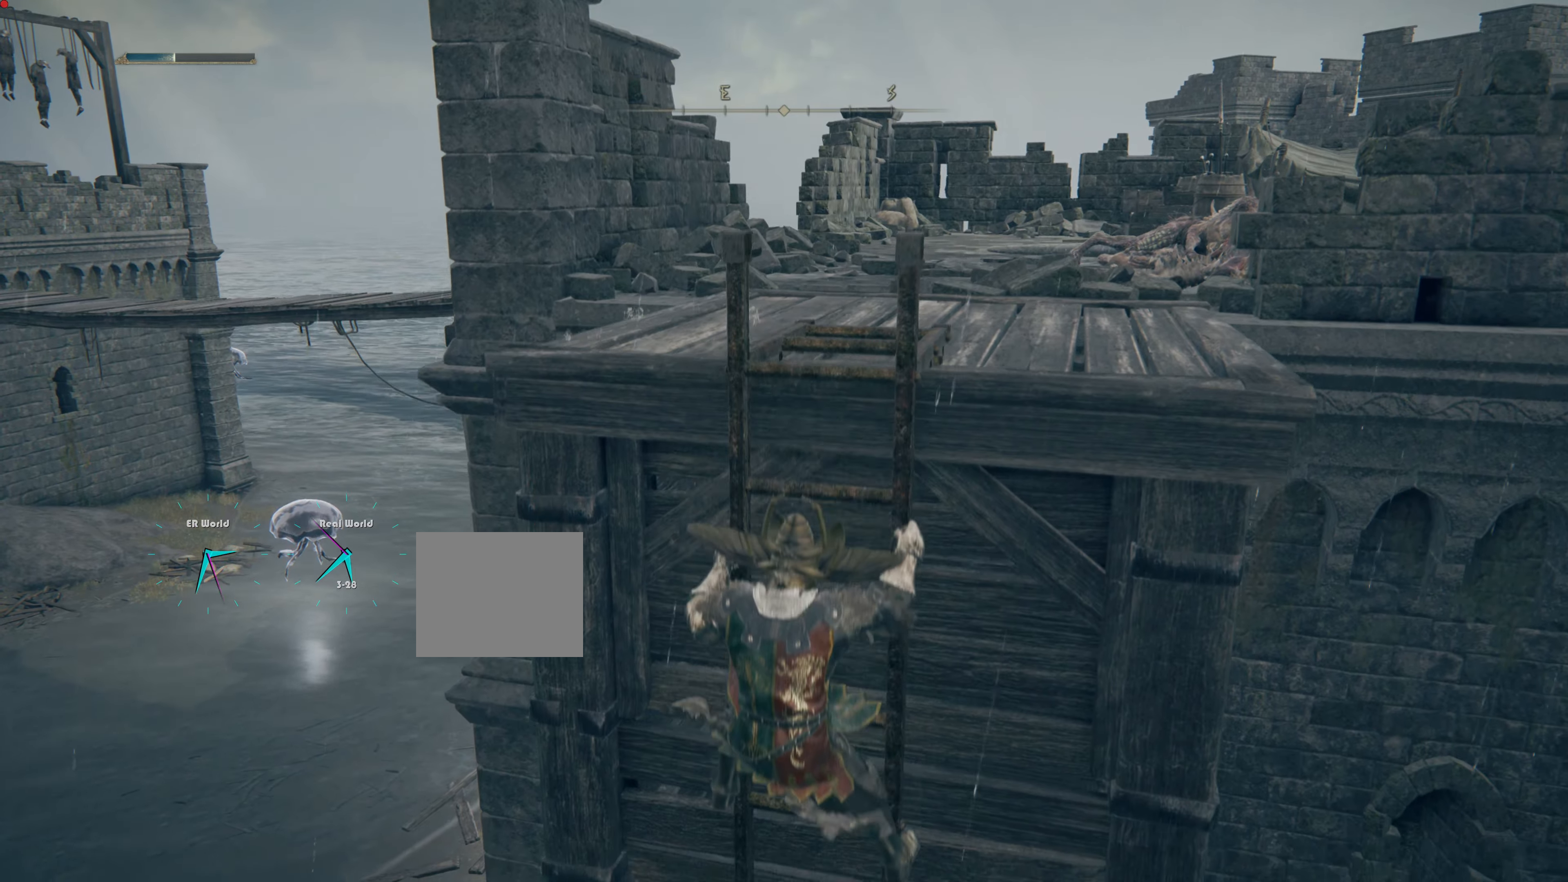
{"buttons": ["CIRCLE"], "left_stick": "down", "right_stick": "center", "events": []}